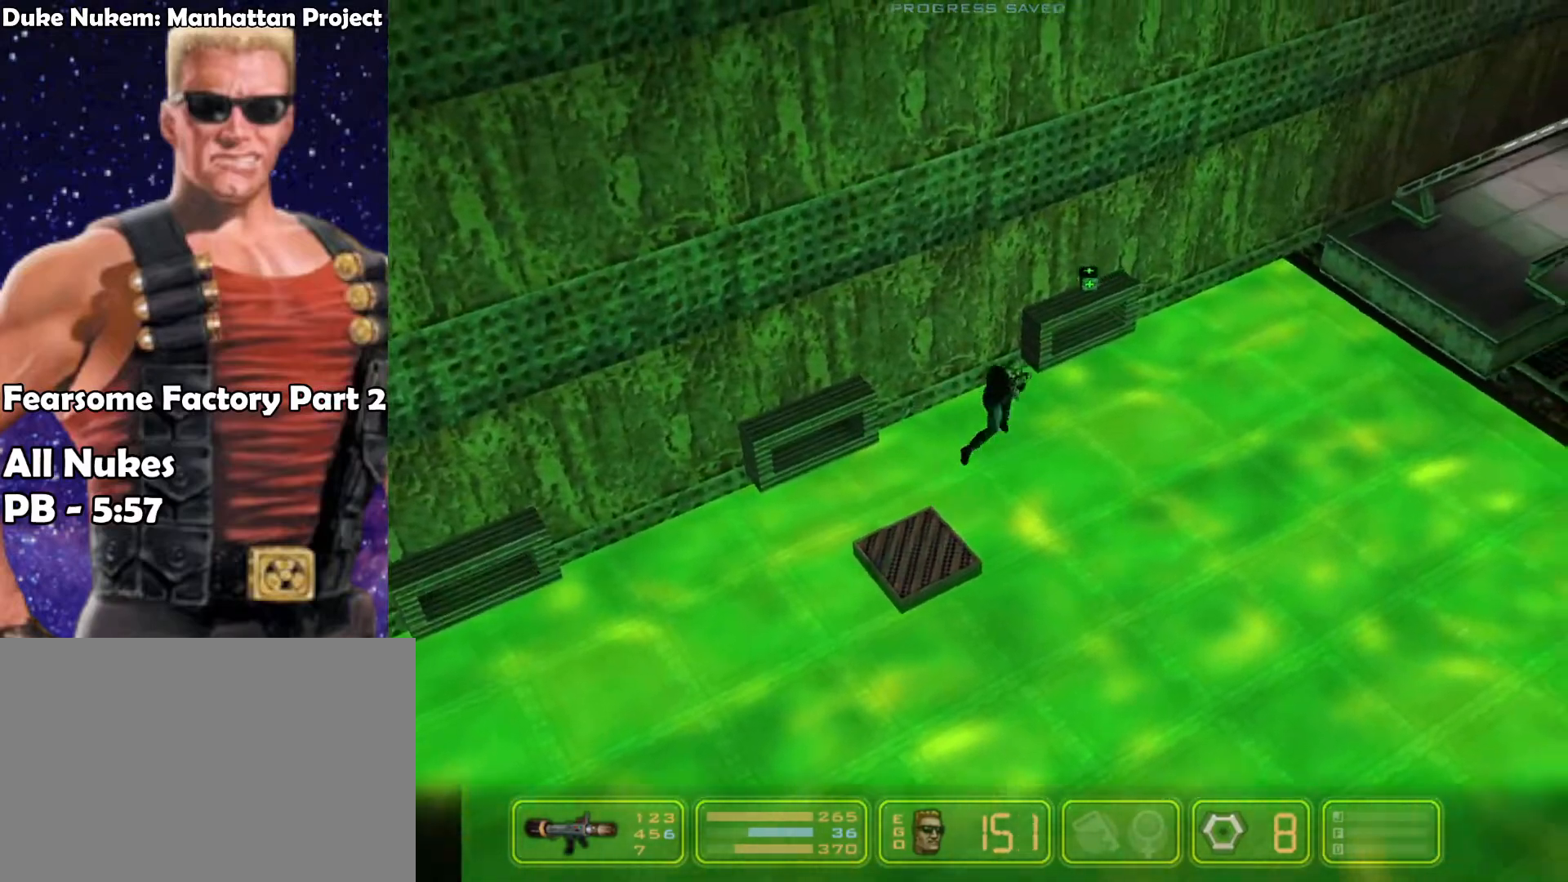
Gameplay with keyboard; each line is a JSON object with the keys held at the frame after it. "events" lists presses ("down") and releases ("up") of "1", "2", "3", "4", "5", "6", "7", "down", "jump", "kick", "left", "nweap", "pipebomb", "pweap", "right", "shoot" and "up" between this image and that frame as [ms after this image, input, new state], when the widget could be followed in between. No other keys are recorded. Mouse input is not recorded. Key names are as the overlay labels them; some are game actions (e.g. jump) rather than physical keys.
{"keys": ["right"], "events": [[17, "jump", "up"], [150, "jump", "down"], [283, "jump", "up"]]}
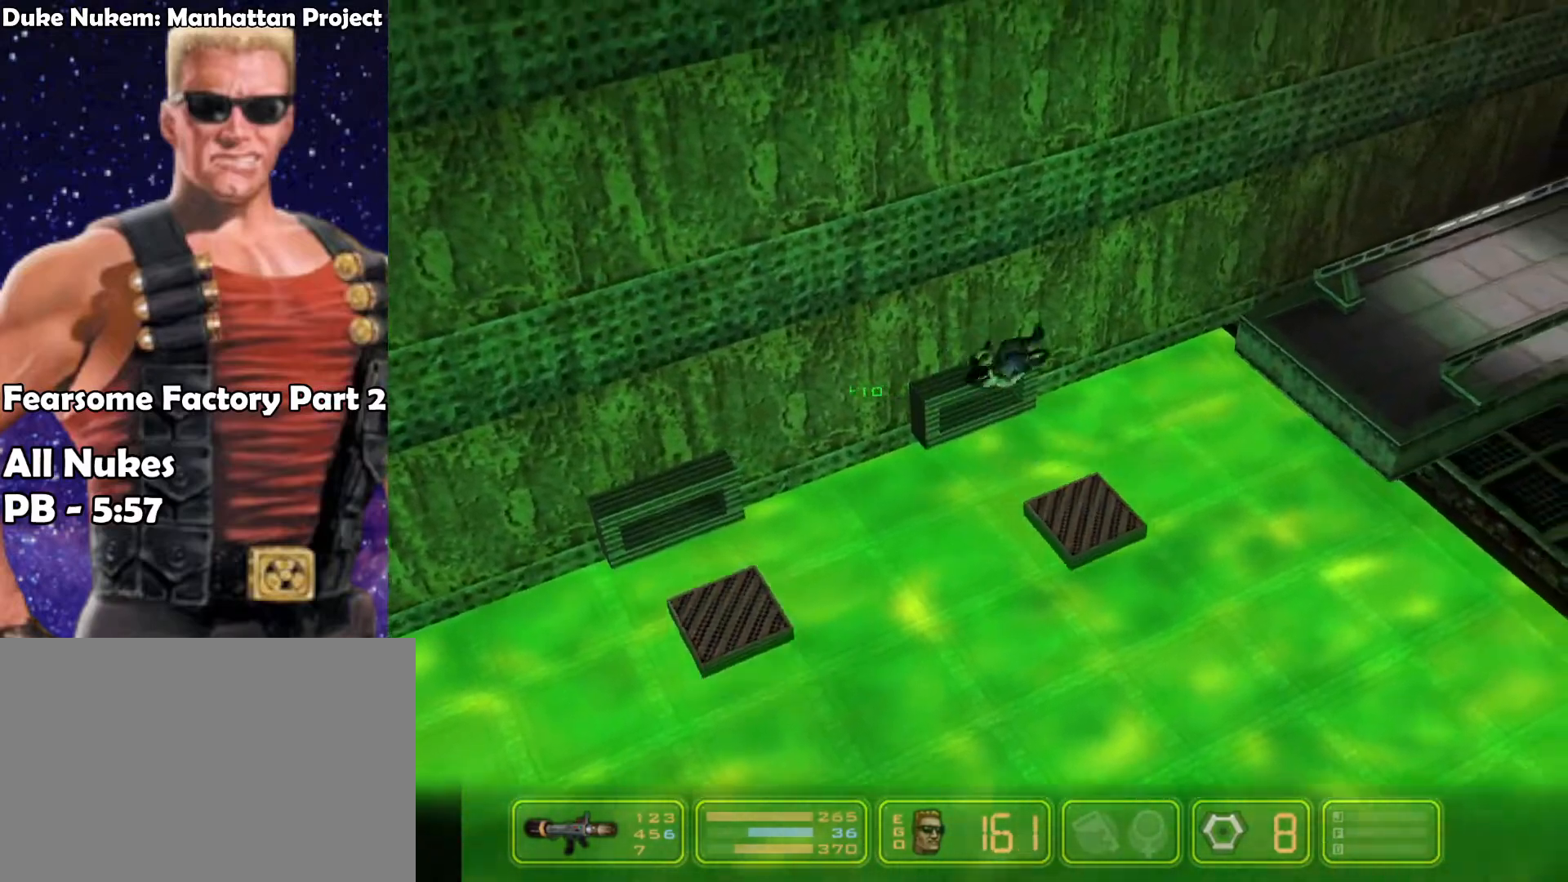
{"keys": ["jump", "right"], "events": [[400, "jump", "down"]]}
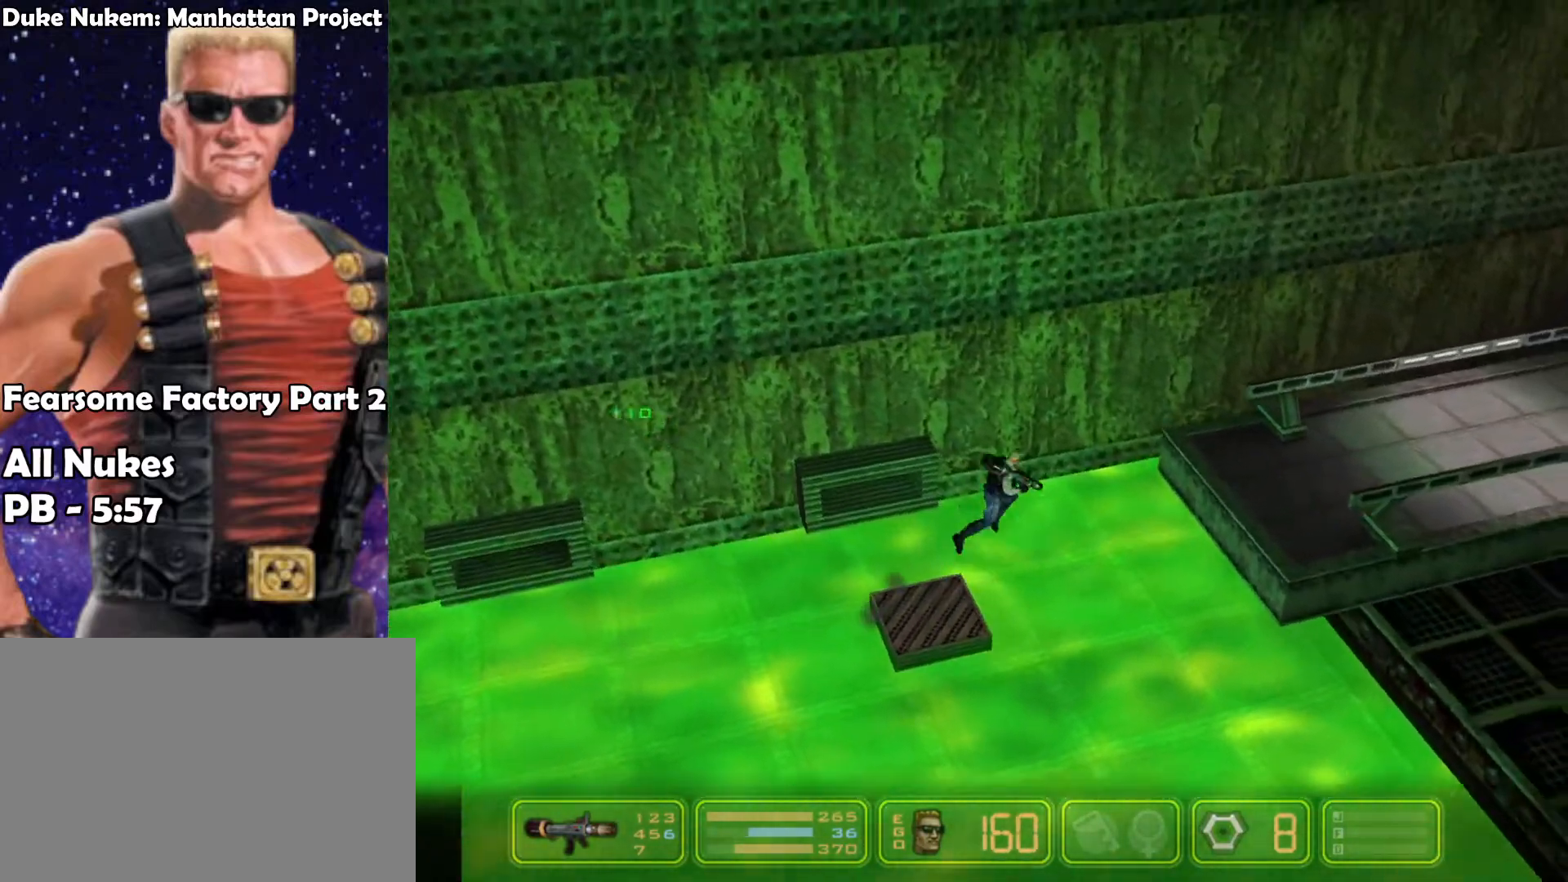
{"keys": ["right"], "events": [[133, "jump", "up"], [317, "jump", "down"], [500, "jump", "up"]]}
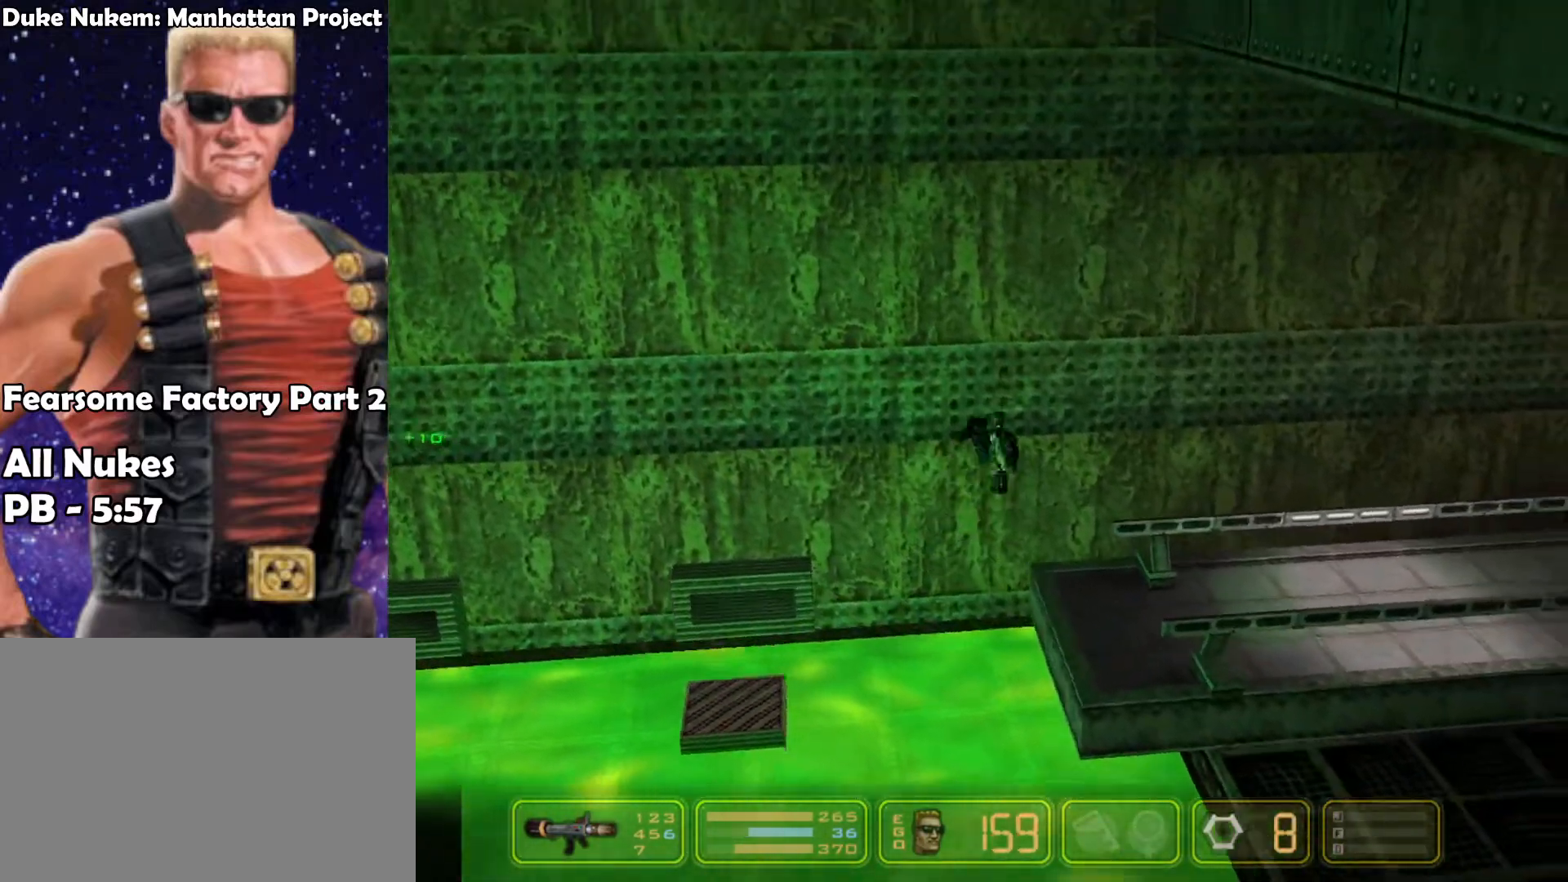
{"keys": ["right", "shoot"], "events": [[483, "shoot", "down"]]}
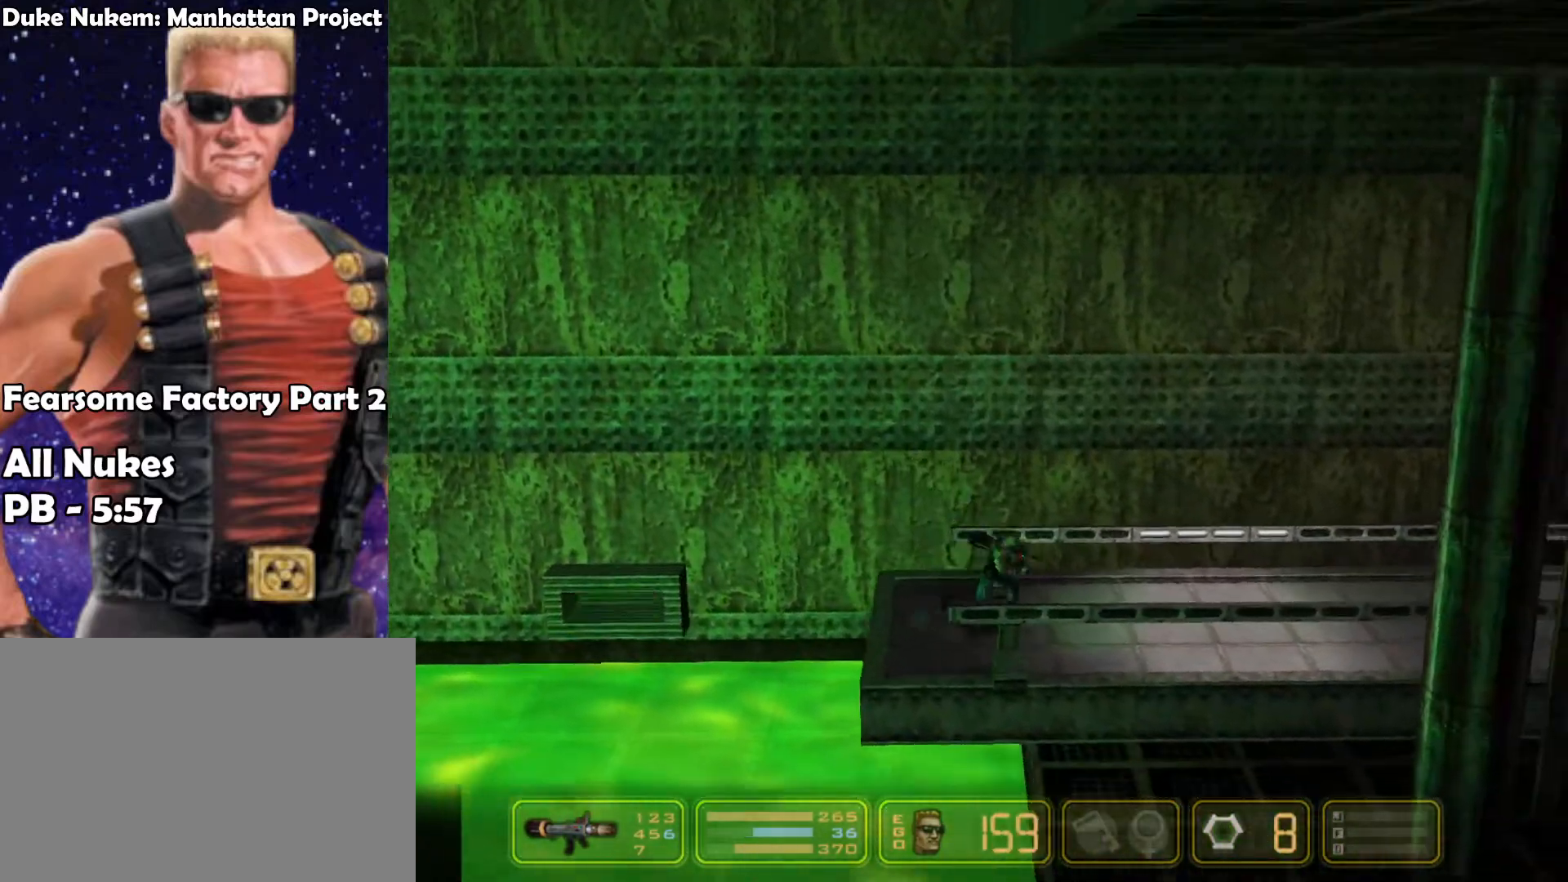
{"keys": ["right"], "events": [[117, "shoot", "up"]]}
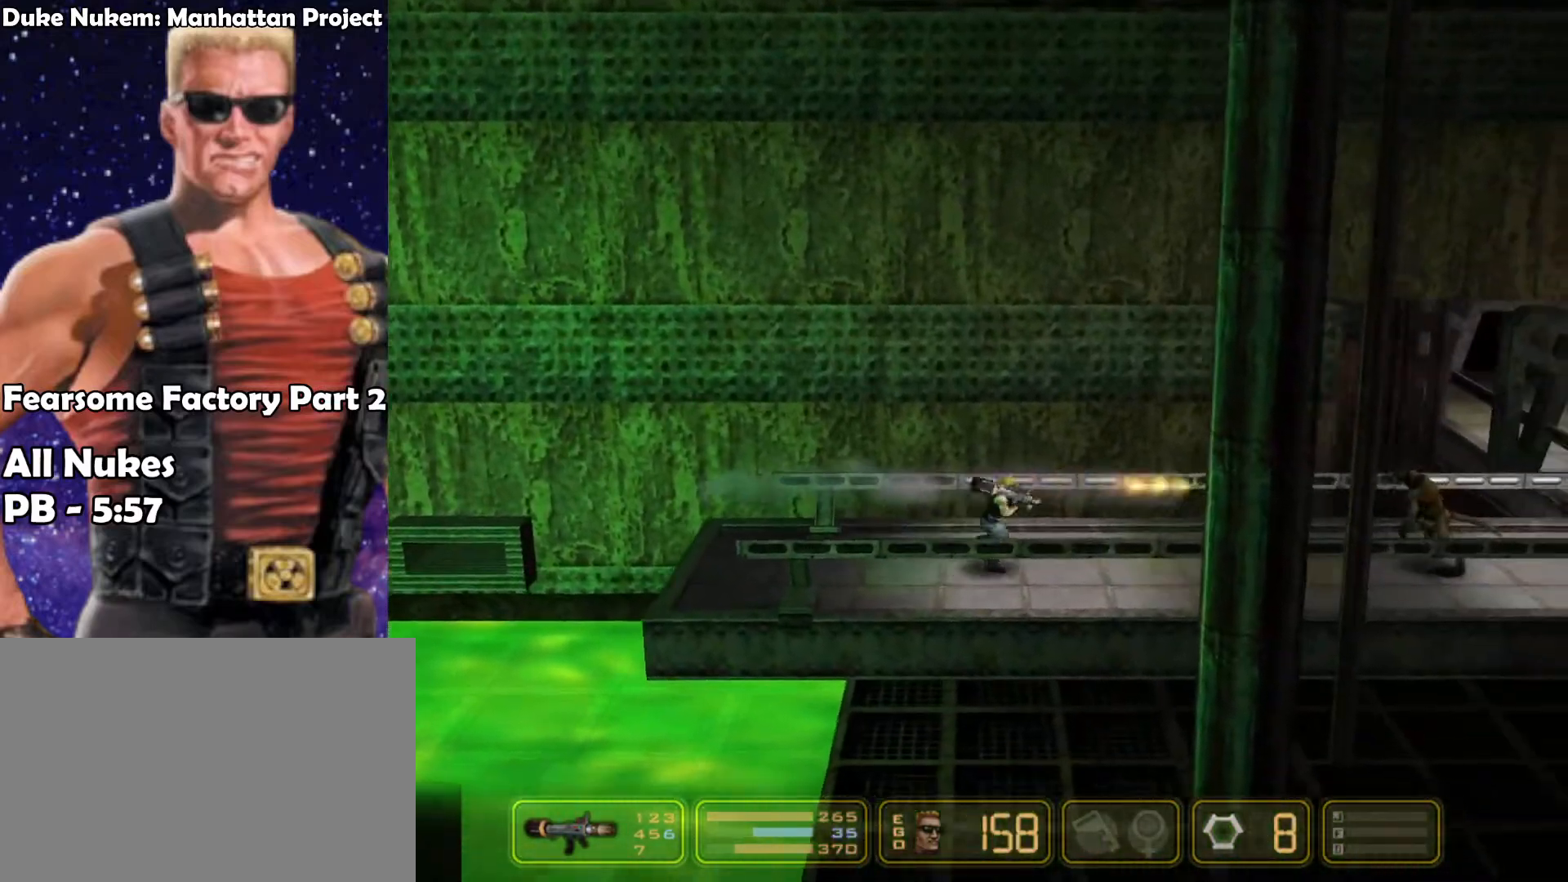
{"keys": ["right"], "events": []}
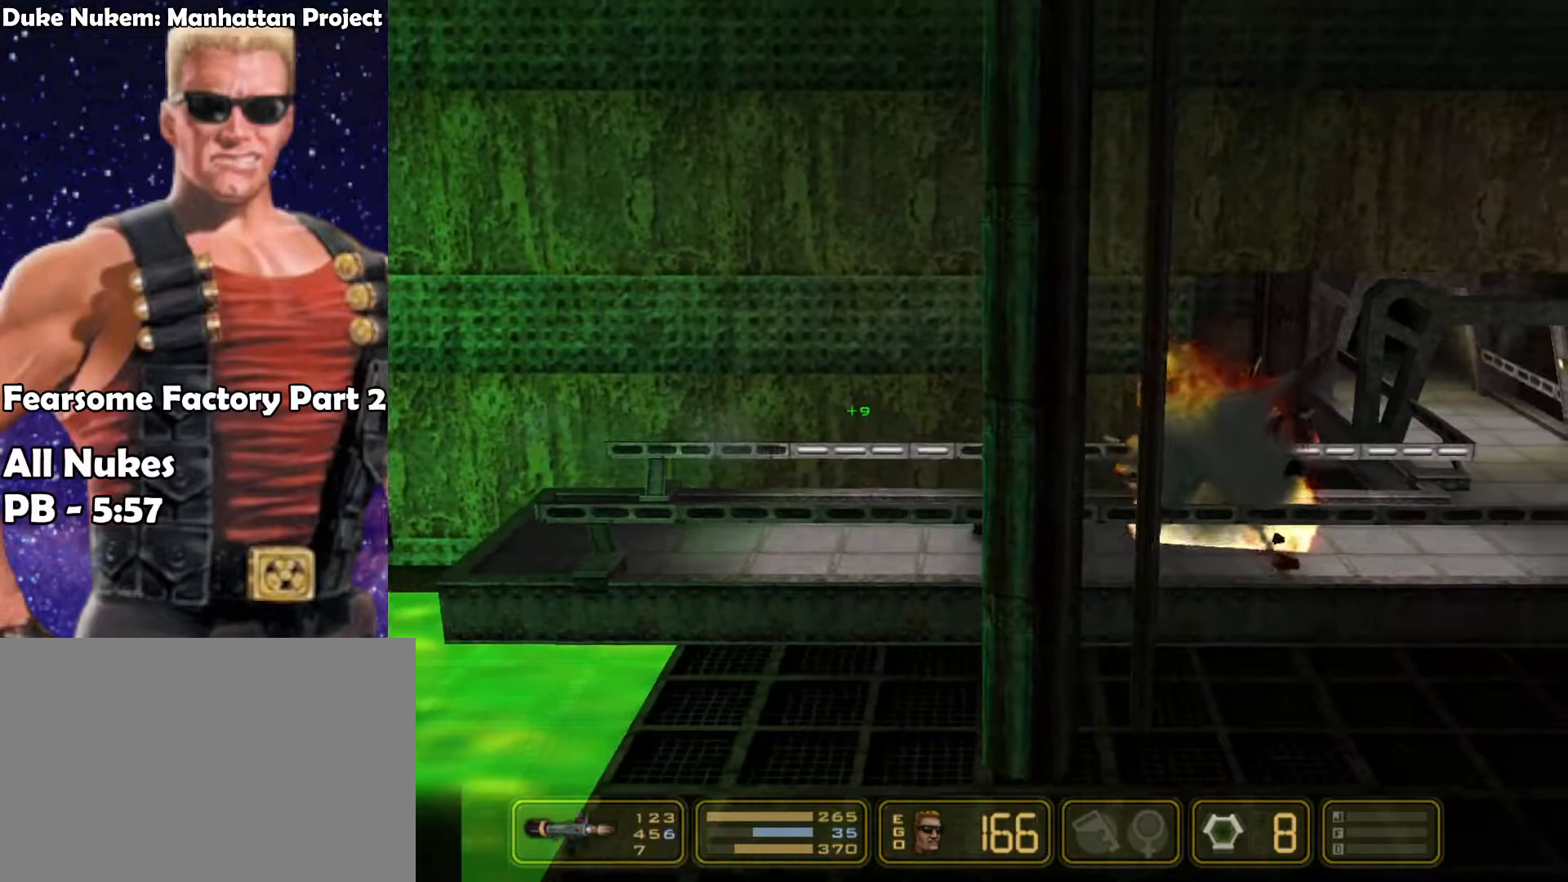
{"keys": ["right", "shoot"], "events": [[333, "shoot", "down"]]}
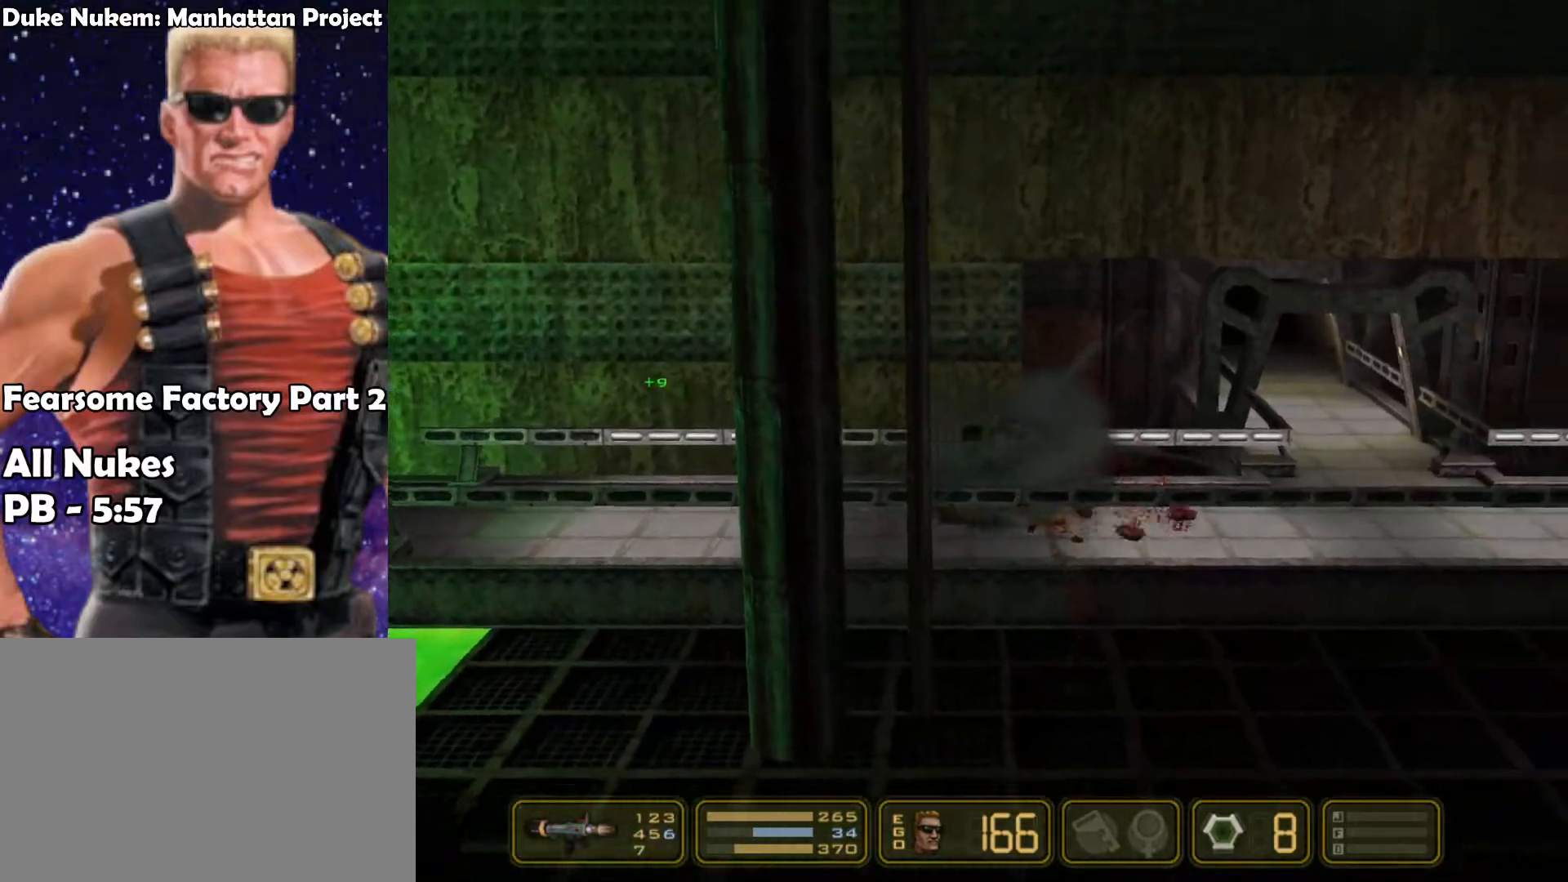
{"keys": ["right", "shoot"], "events": []}
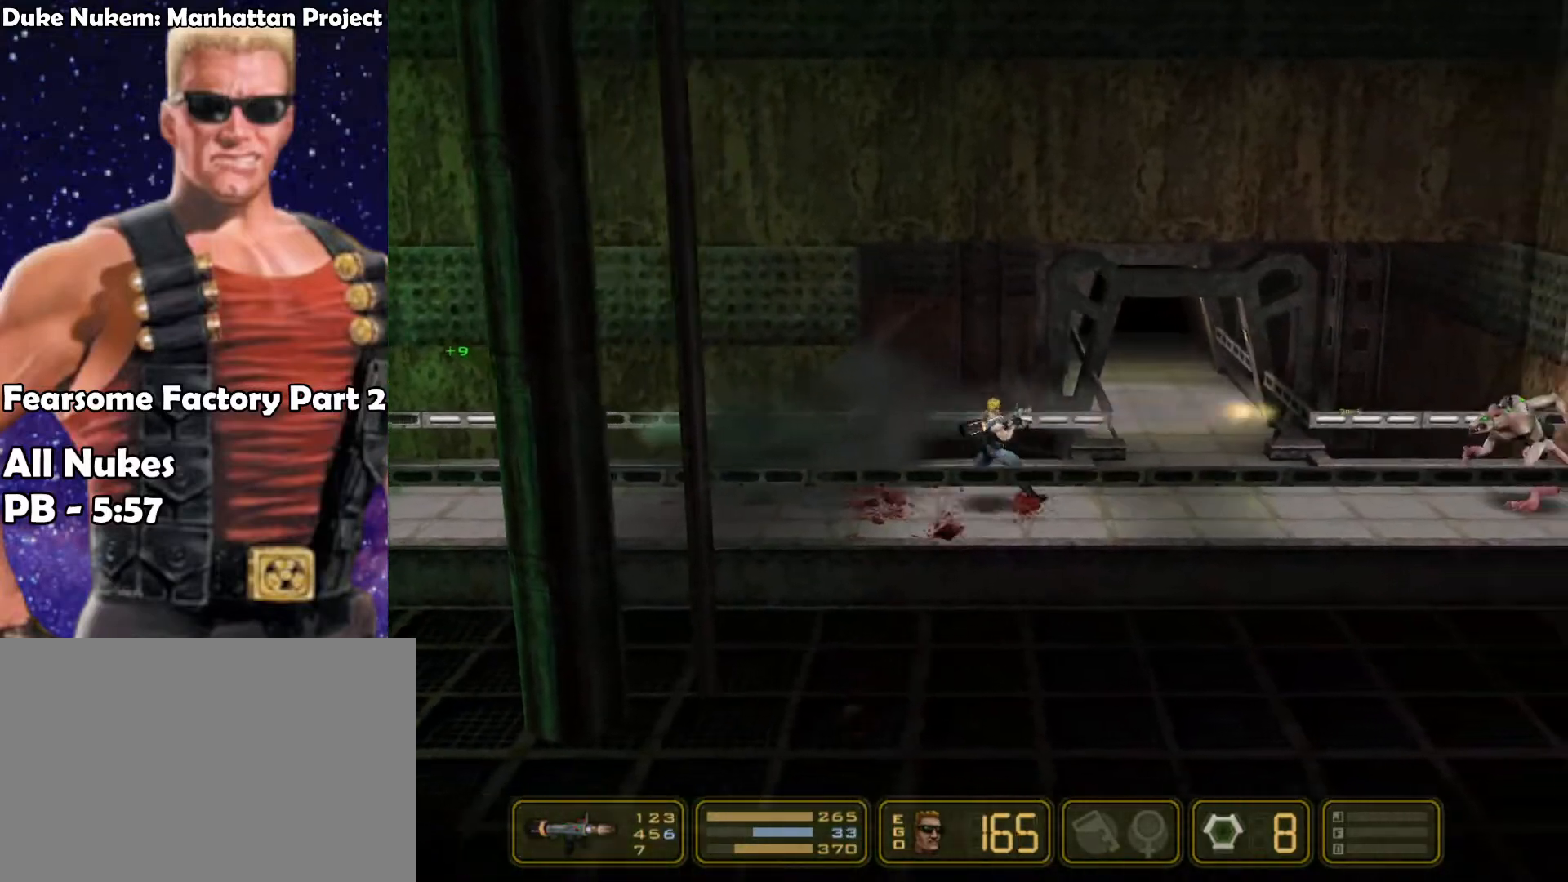
{"keys": ["right", "up"], "events": [[33, "shoot", "up"], [500, "up", "down"]]}
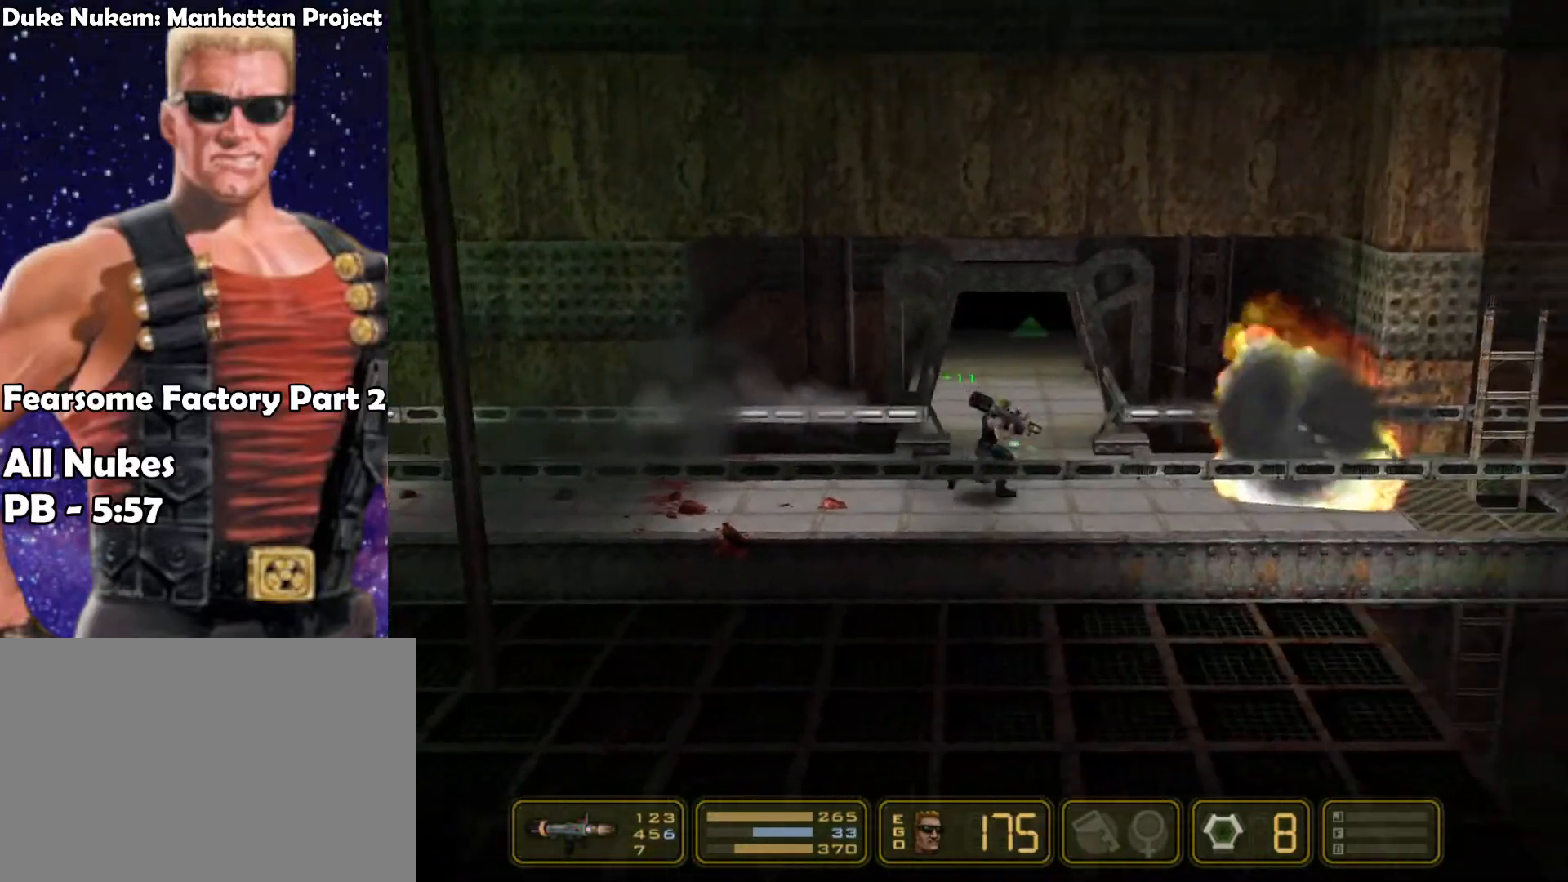
{"keys": ["left"], "events": [[100, "up", "up"], [150, "up", "down"], [283, "up", "up"], [433, "left", "down"], [433, "right", "up"]]}
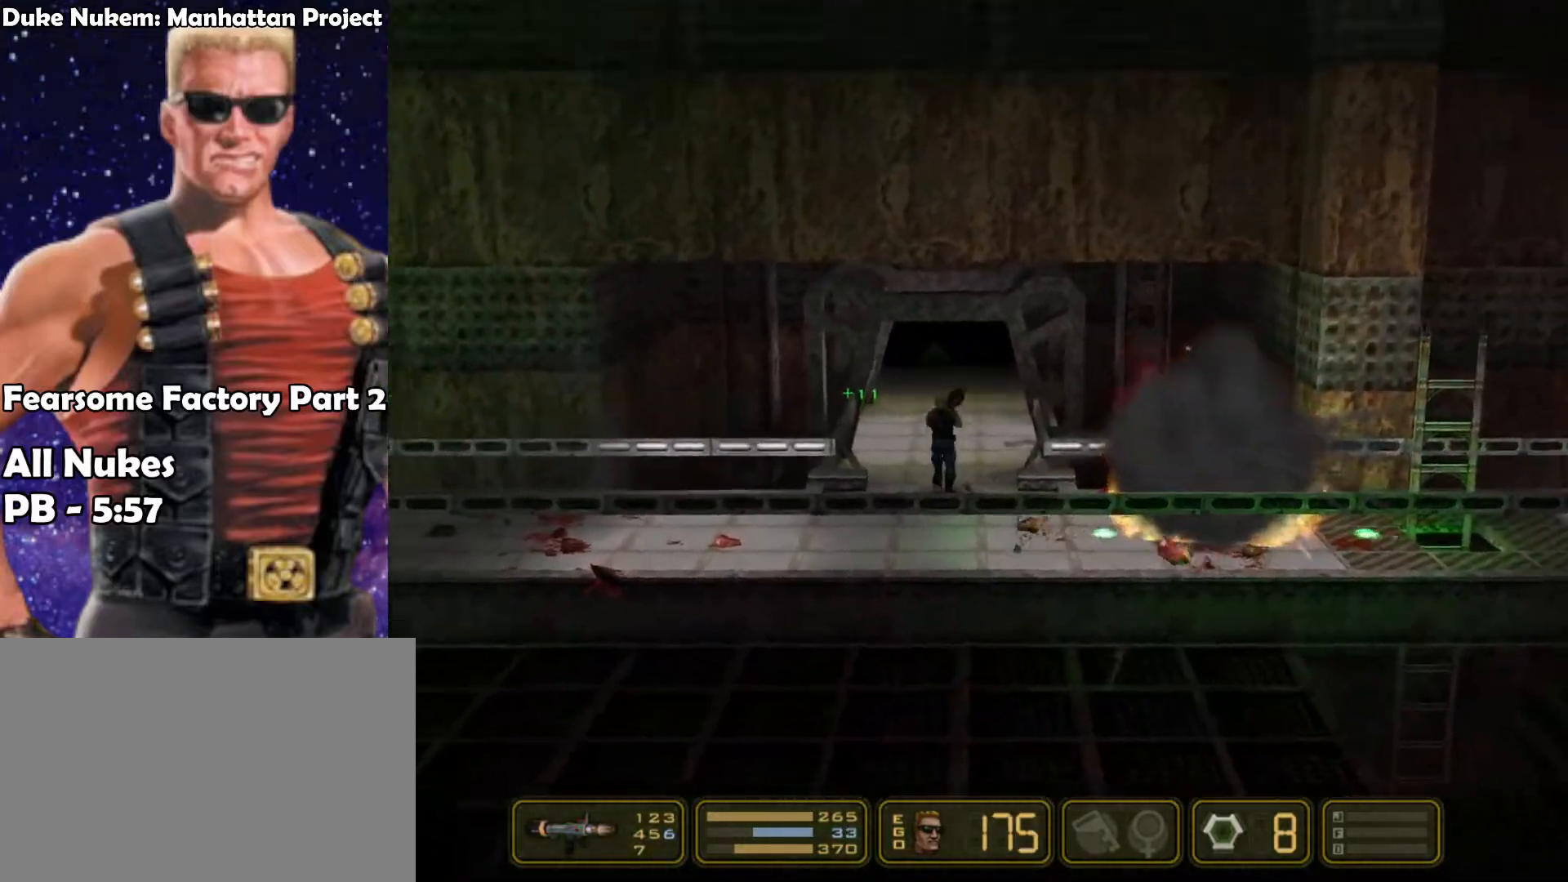
{"keys": ["left"], "events": []}
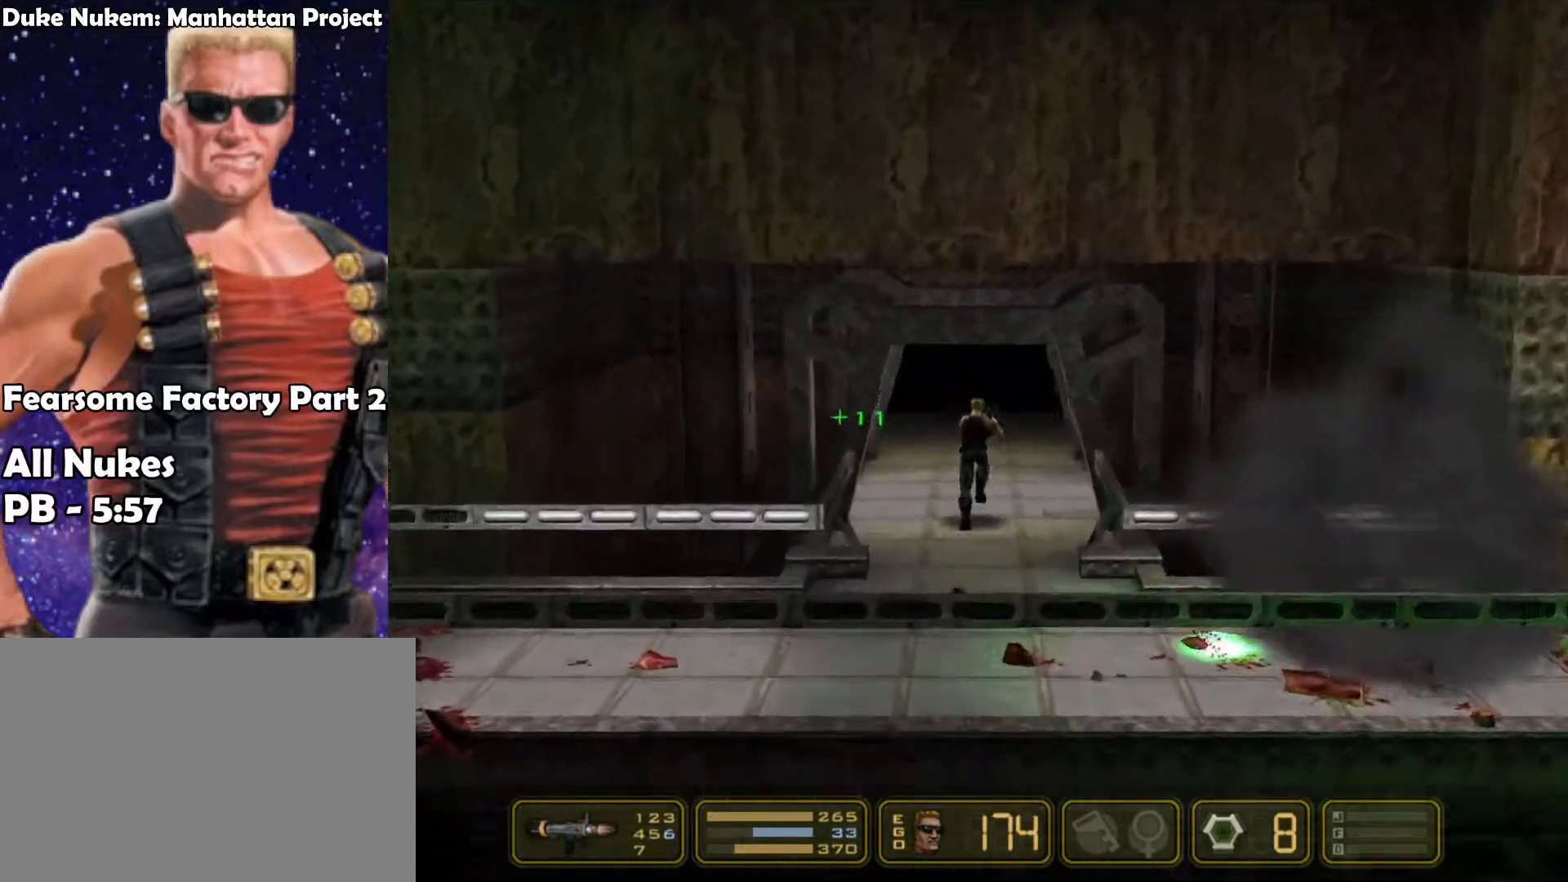
{"keys": ["left"], "events": []}
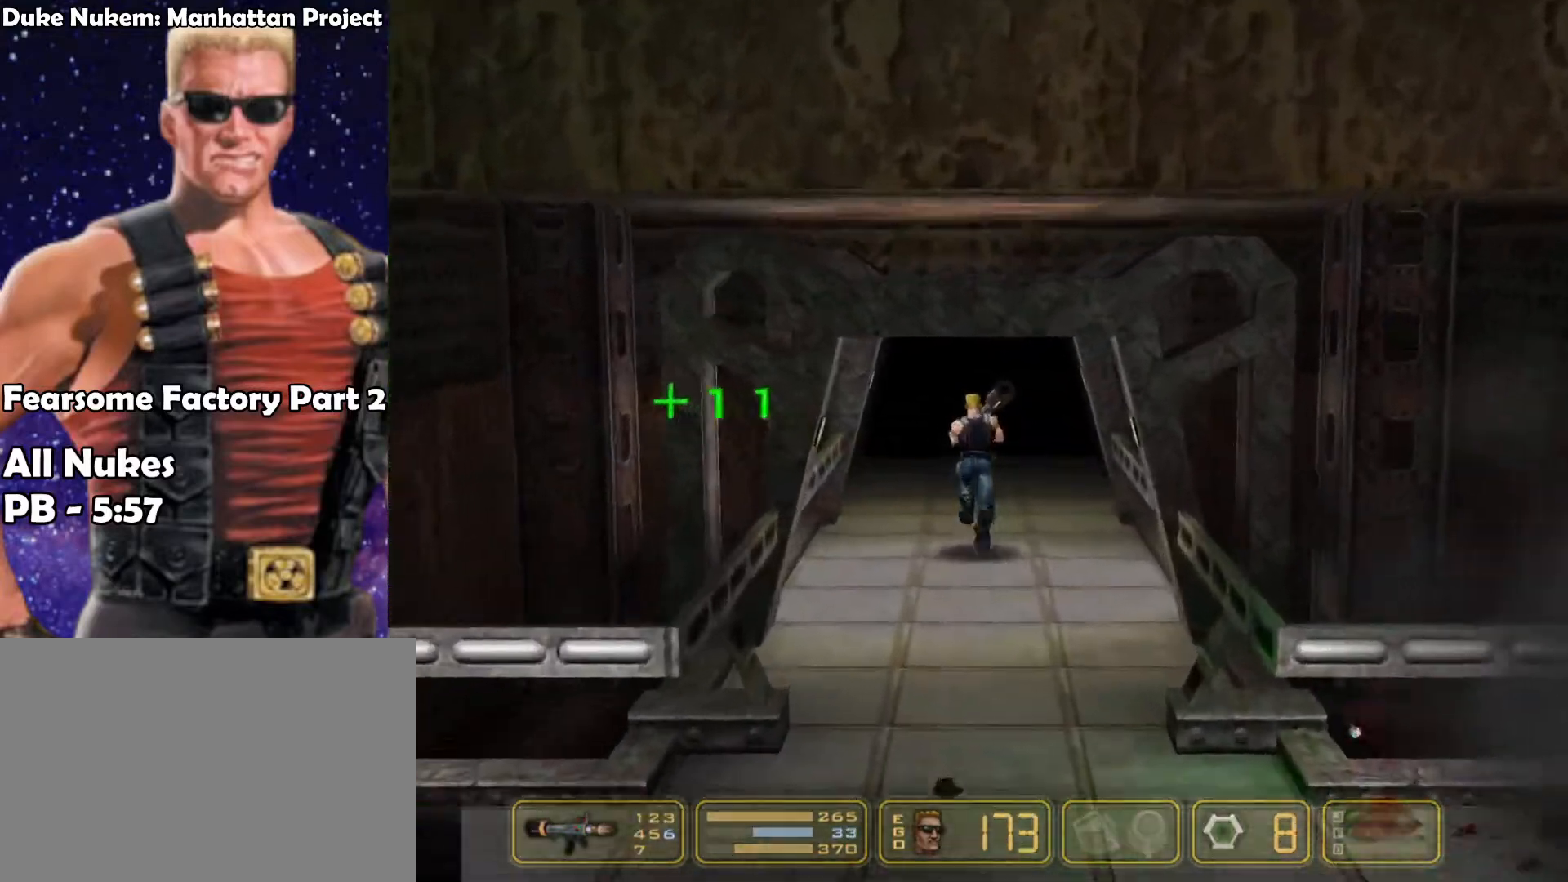
{"keys": ["left"], "events": []}
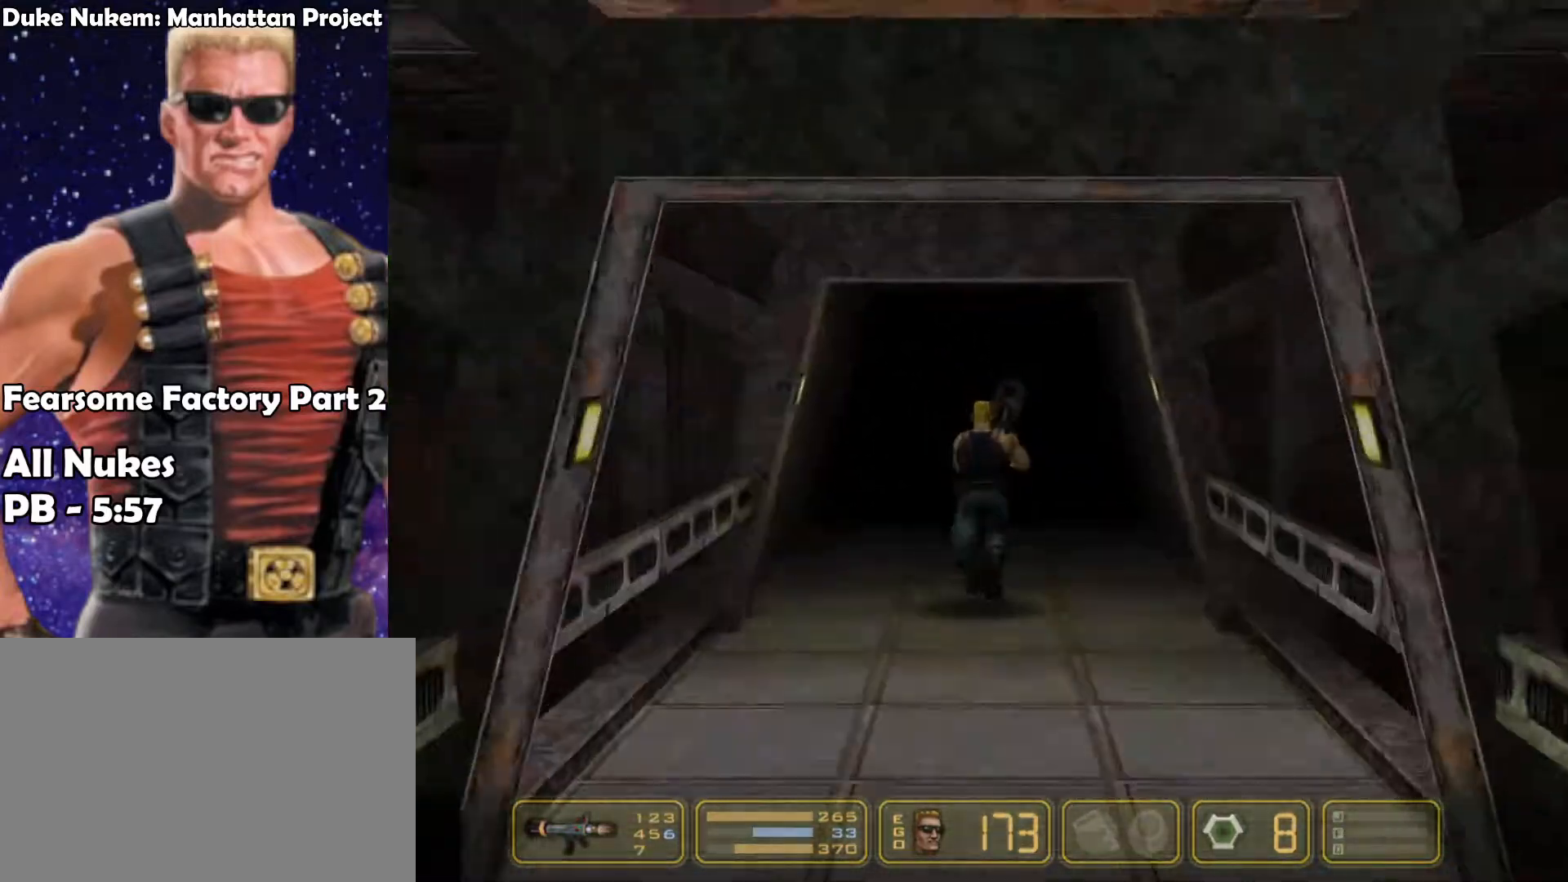
{"keys": ["left"], "events": []}
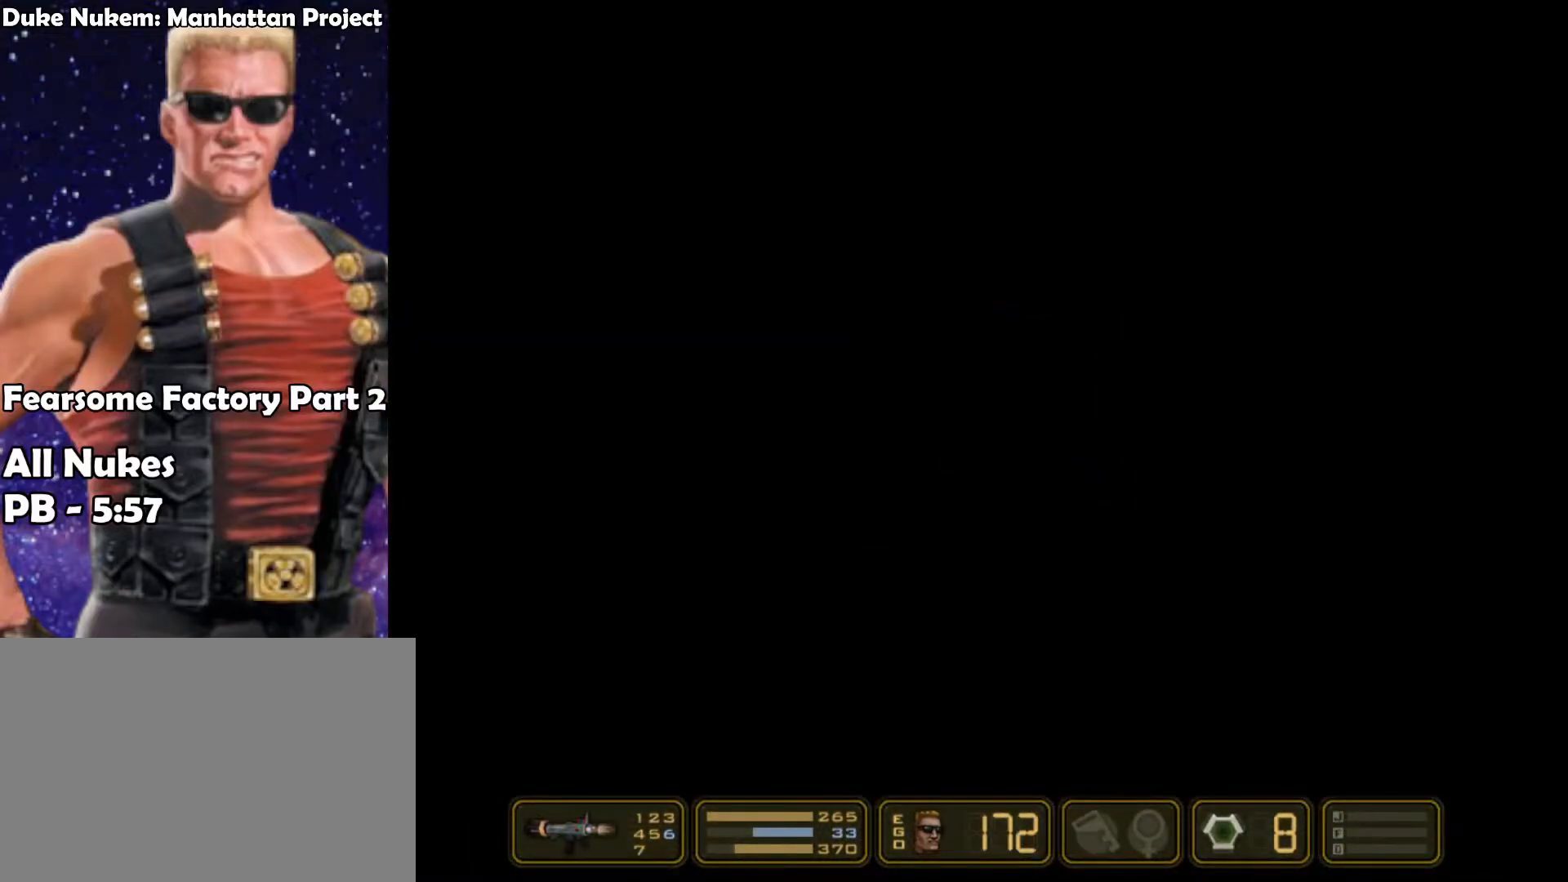
{"keys": ["left"], "events": []}
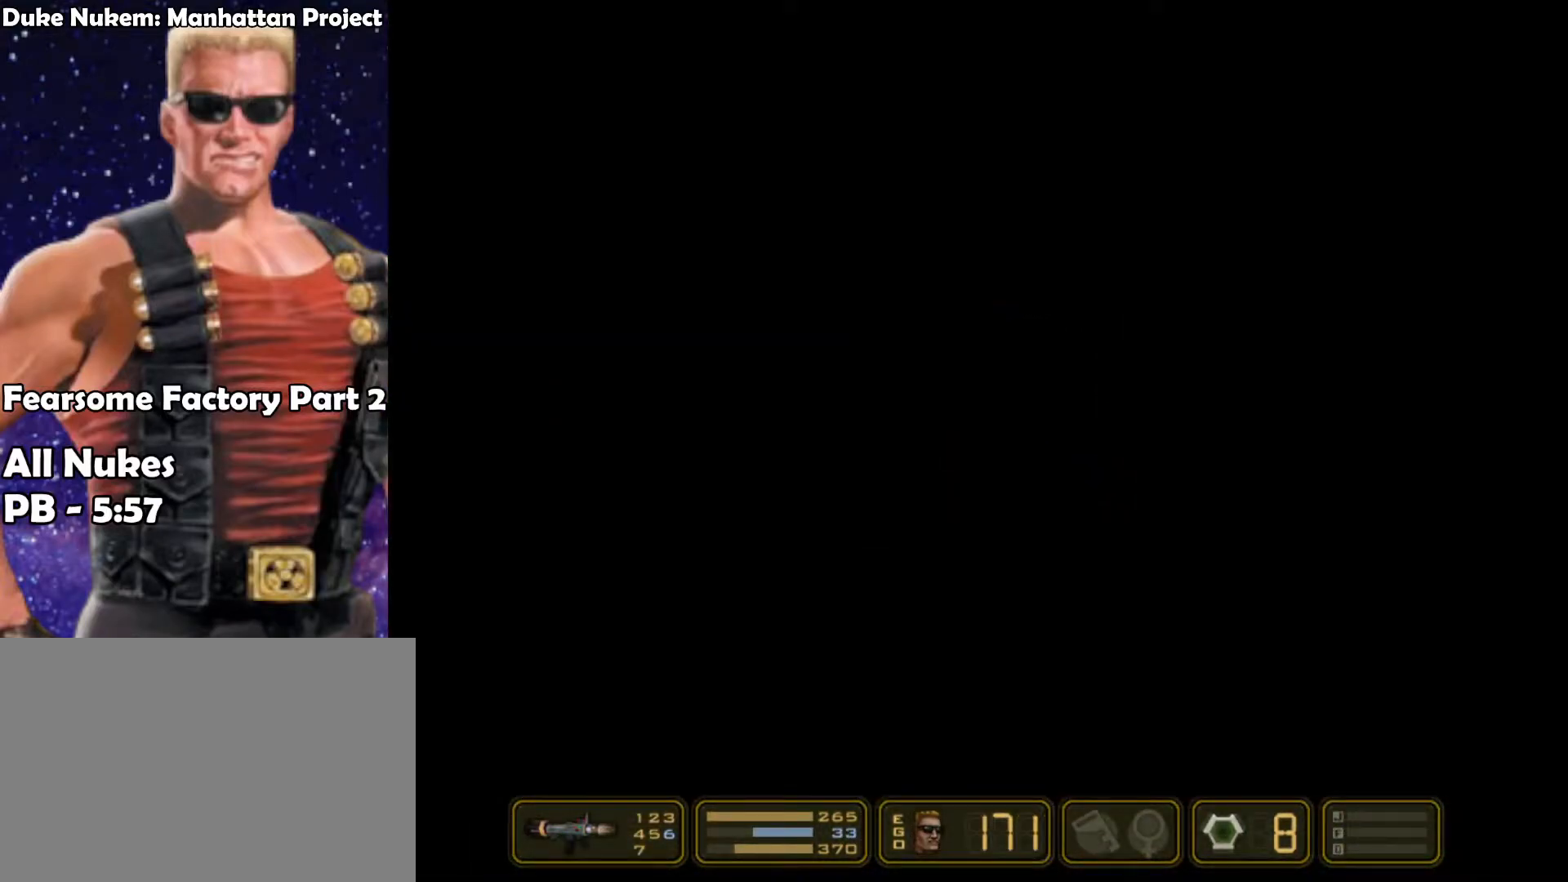
{"keys": ["left"], "events": []}
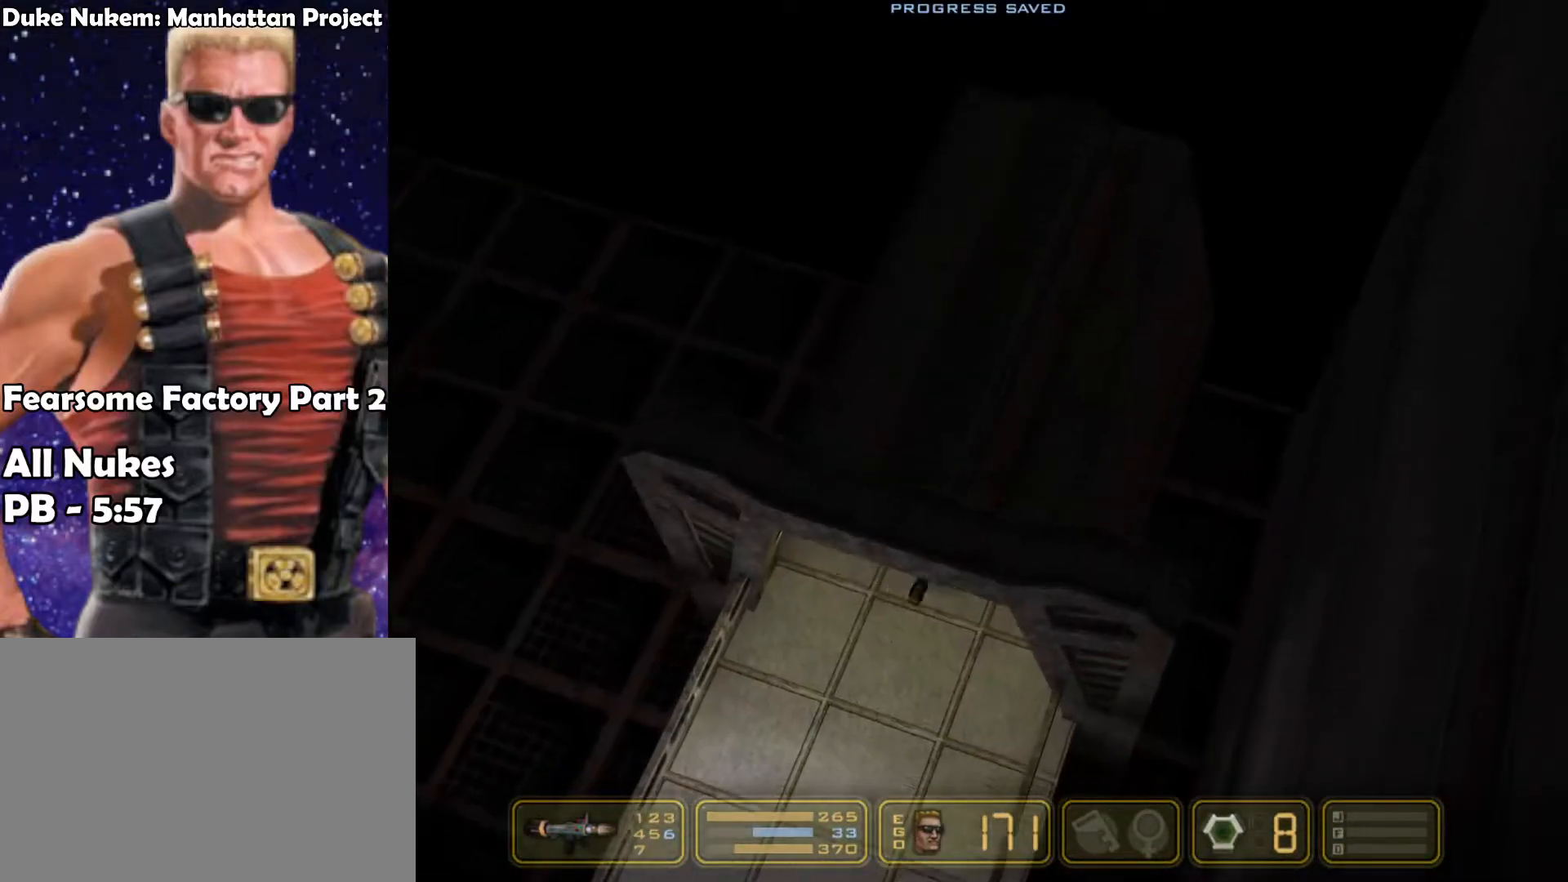
{"keys": ["left"], "events": []}
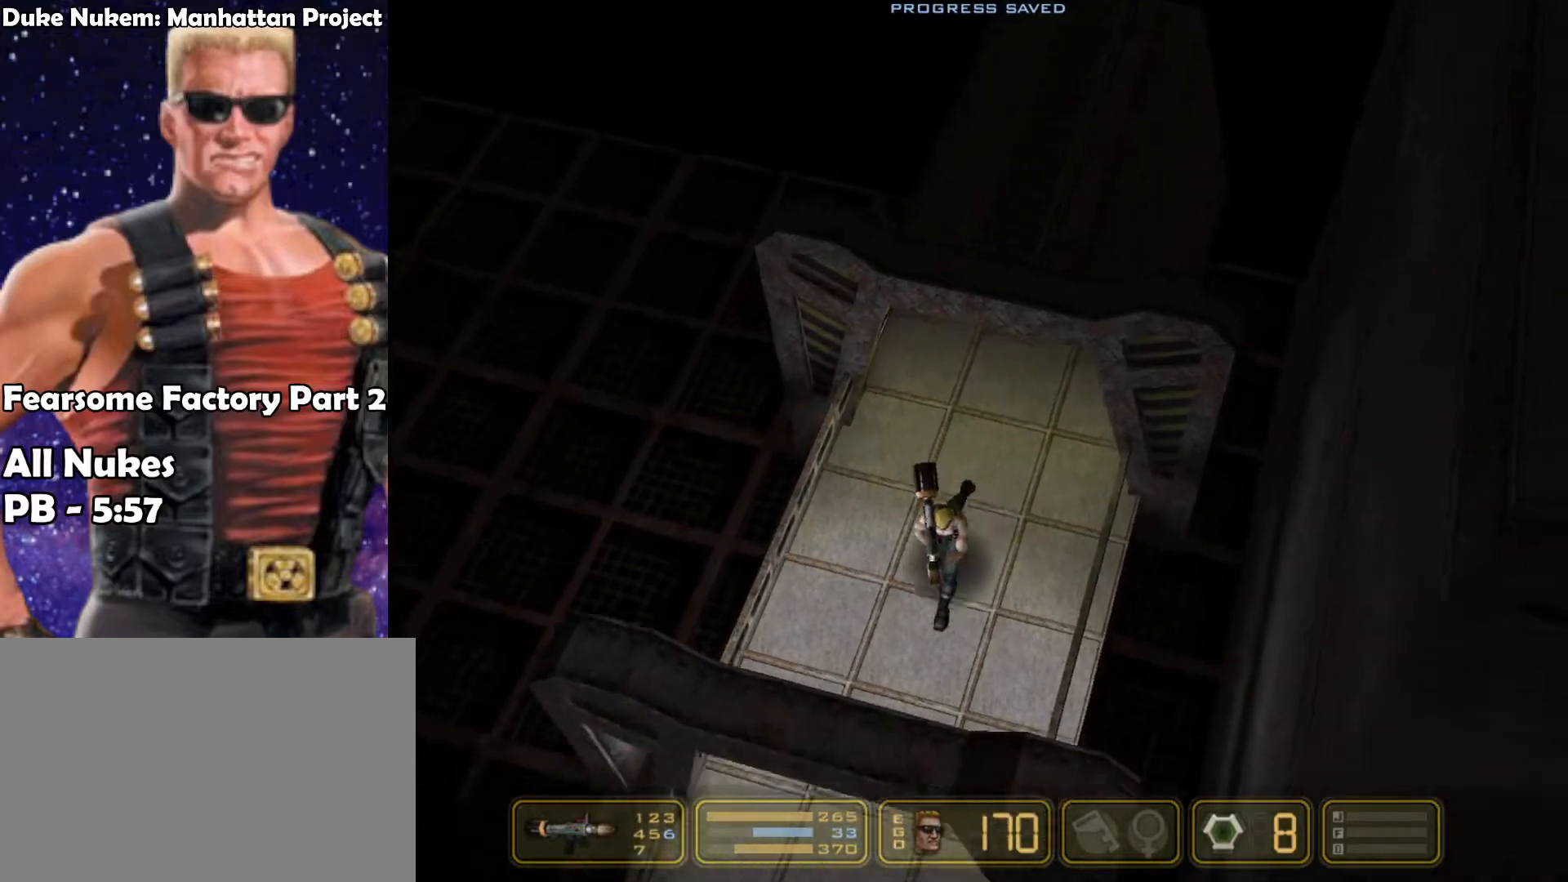
{"keys": ["left"], "events": []}
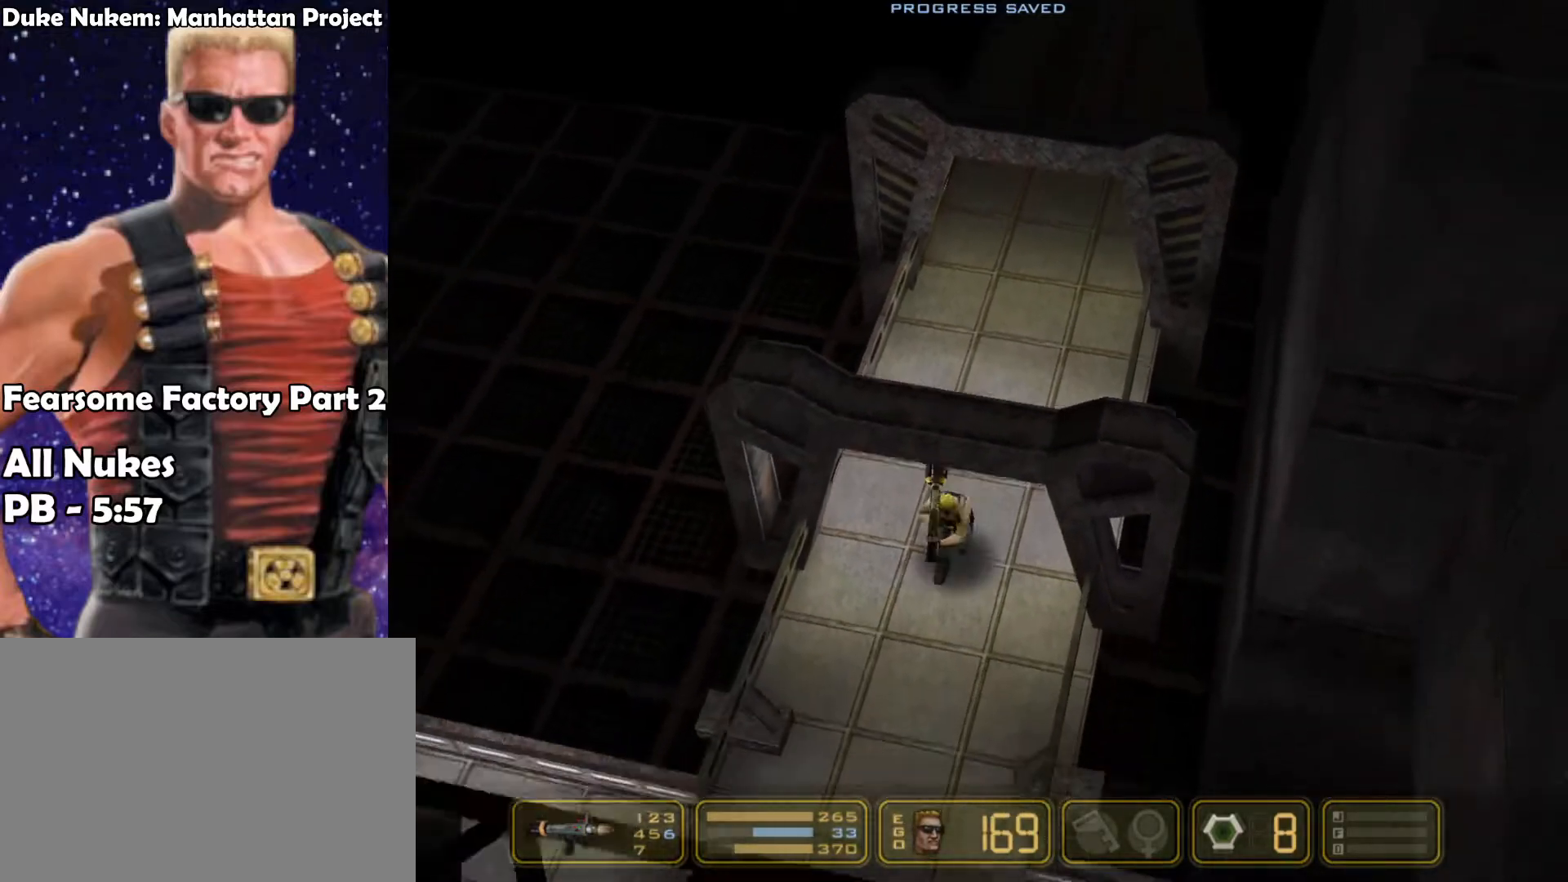
{"keys": ["left"], "events": []}
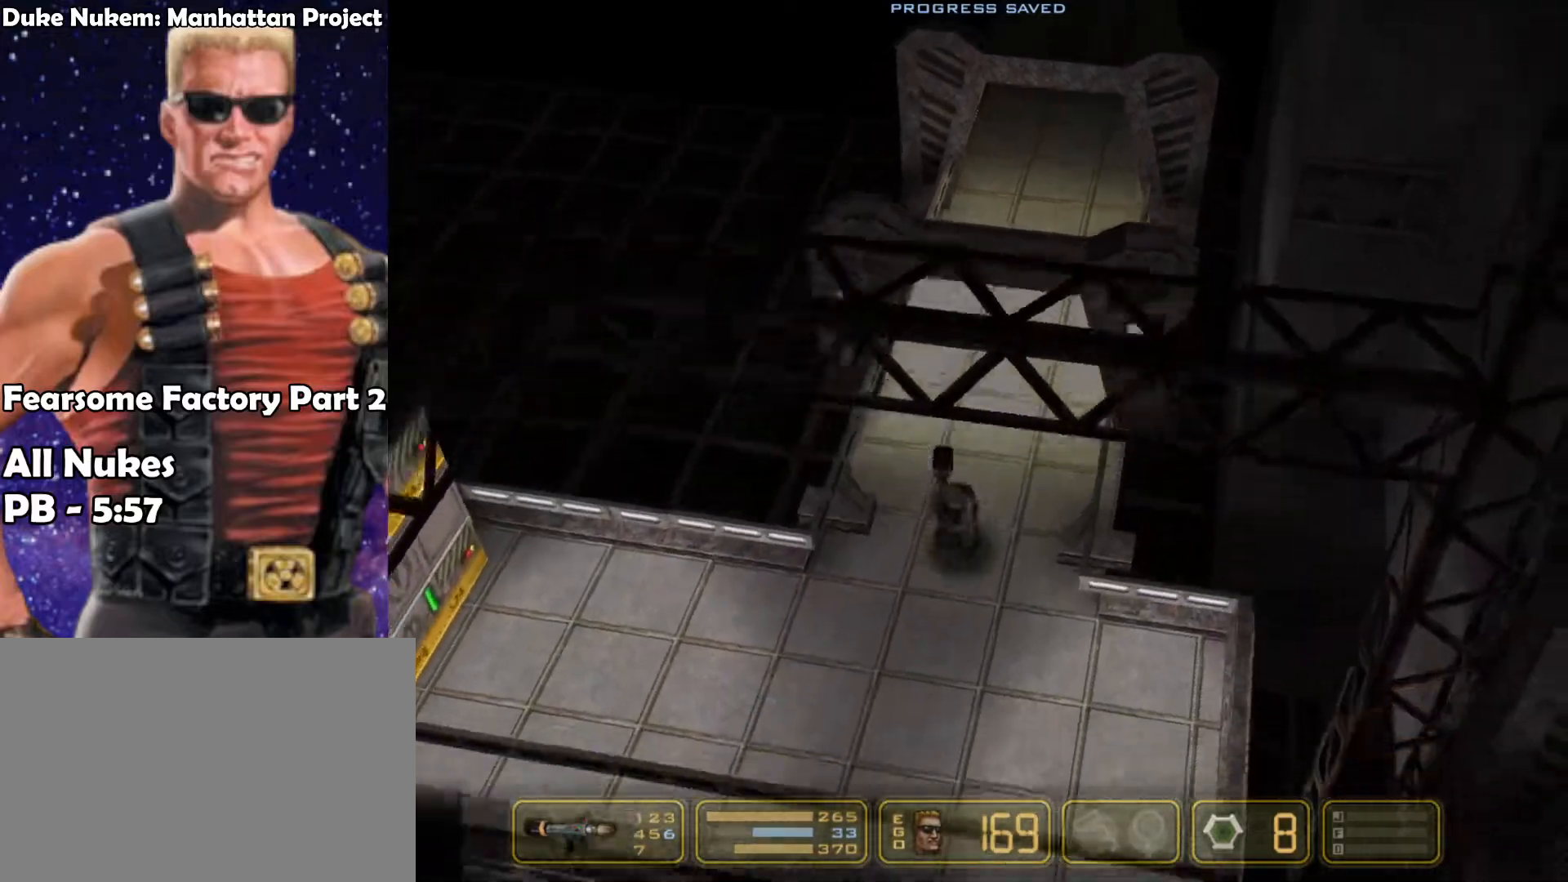
{"keys": ["left"], "events": []}
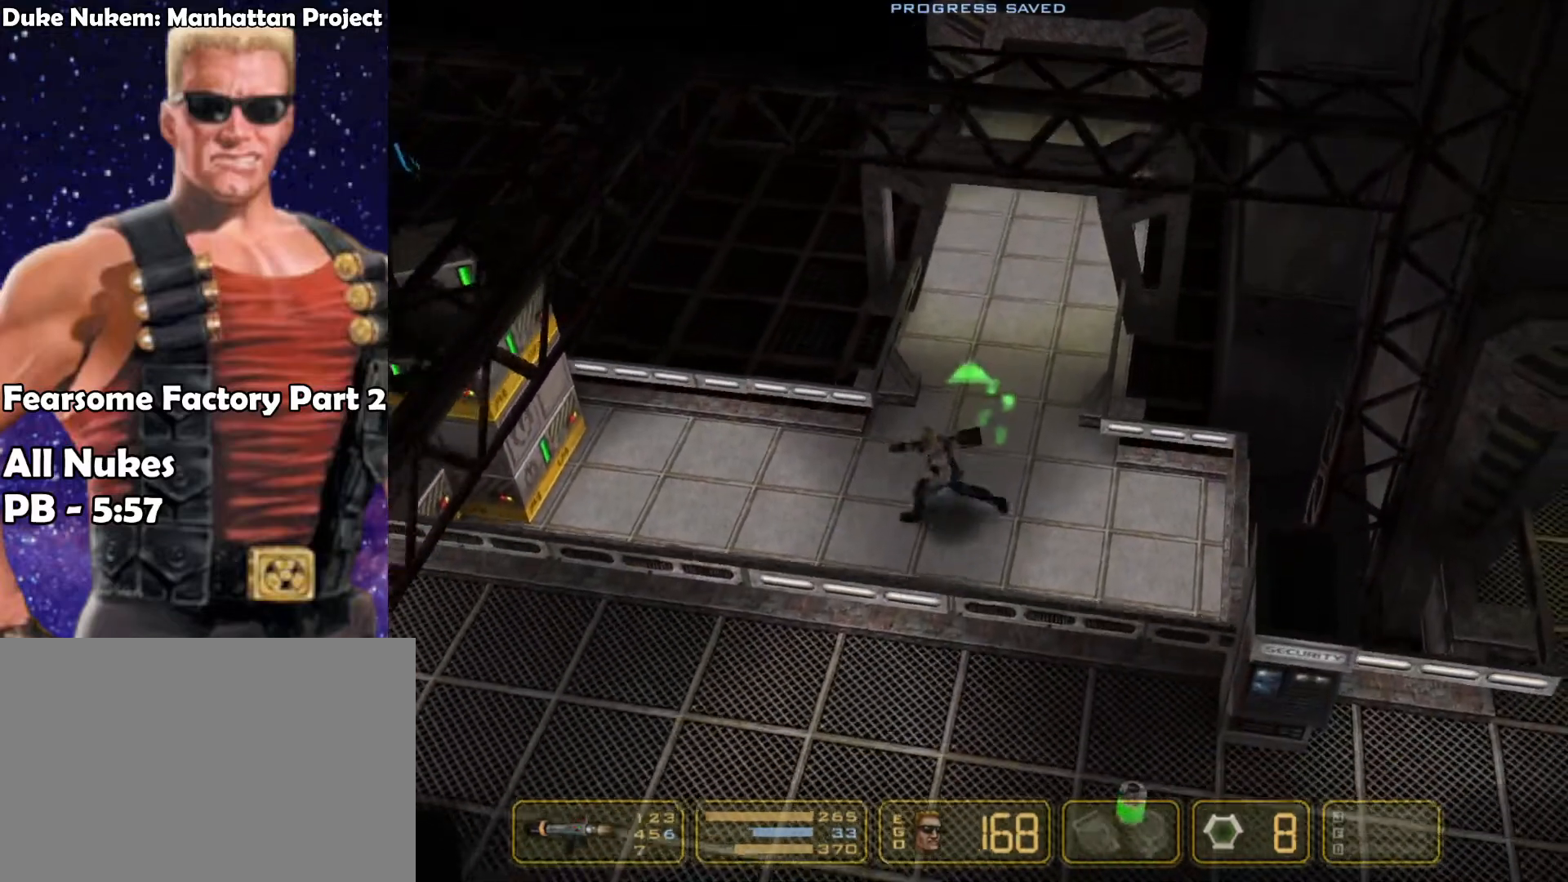
{"keys": ["jump", "left"], "events": [[333, "jump", "down"]]}
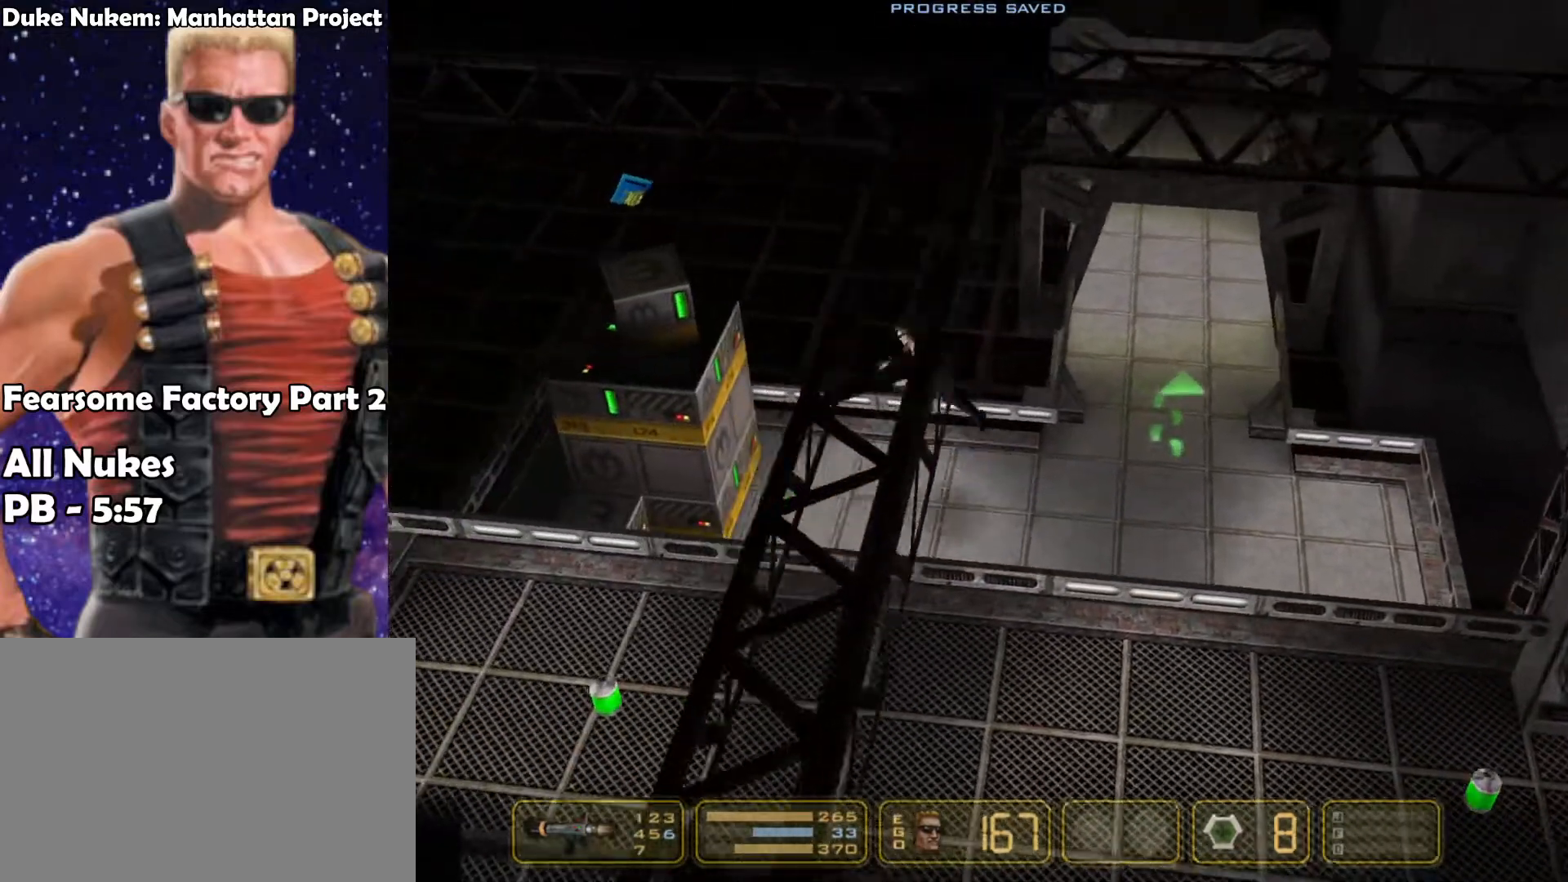
{"keys": ["left"], "events": [[67, "jump", "up"], [150, "jump", "down"], [433, "jump", "up"]]}
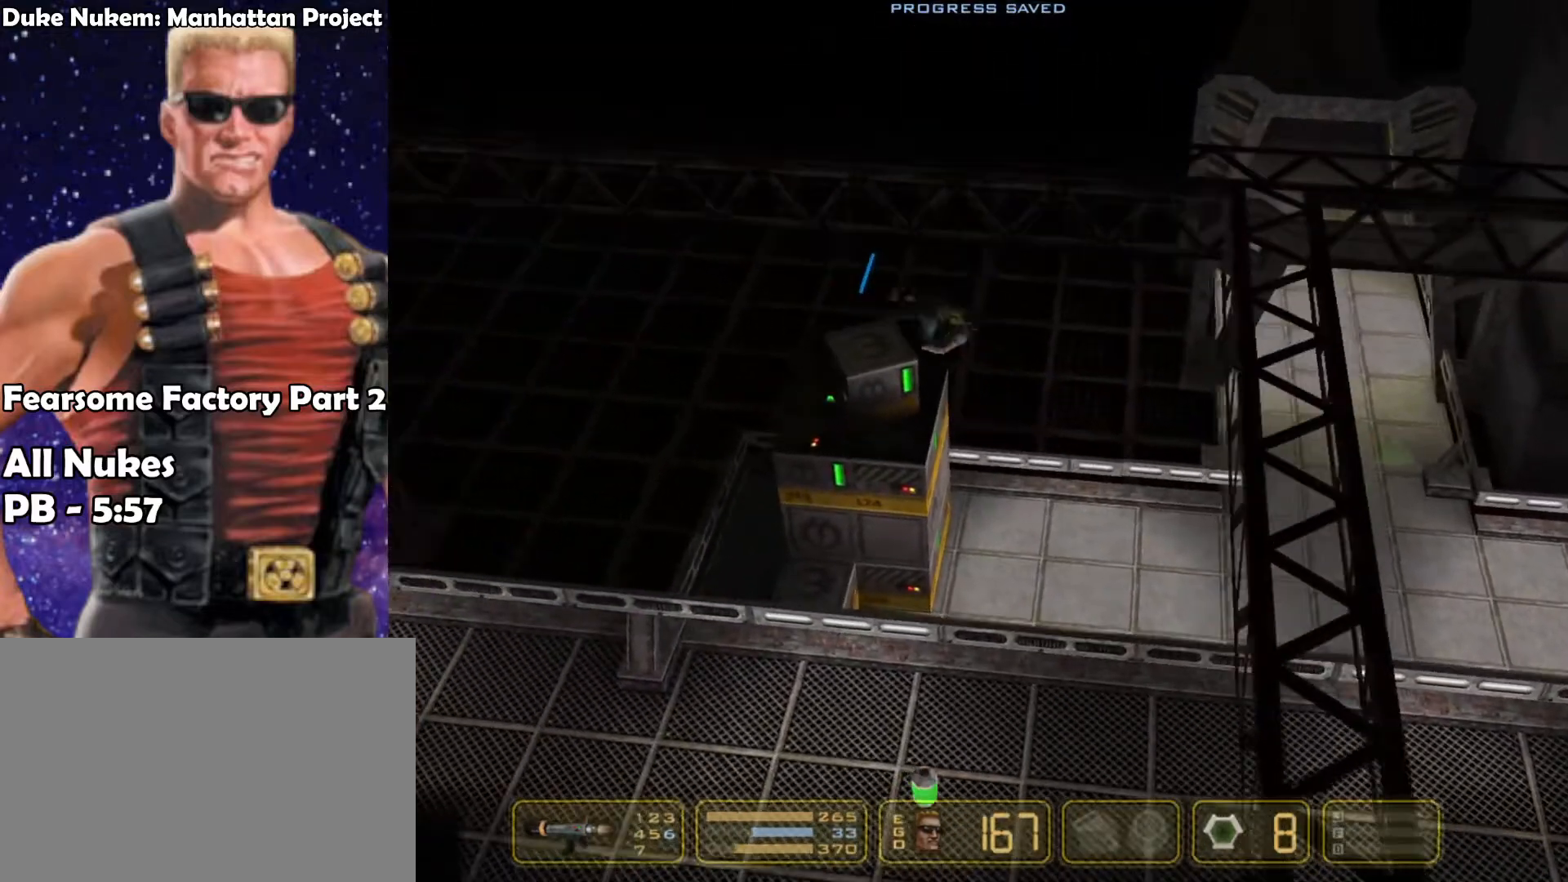
{"keys": ["left"], "events": [[133, "jump", "down"], [267, "jump", "up"]]}
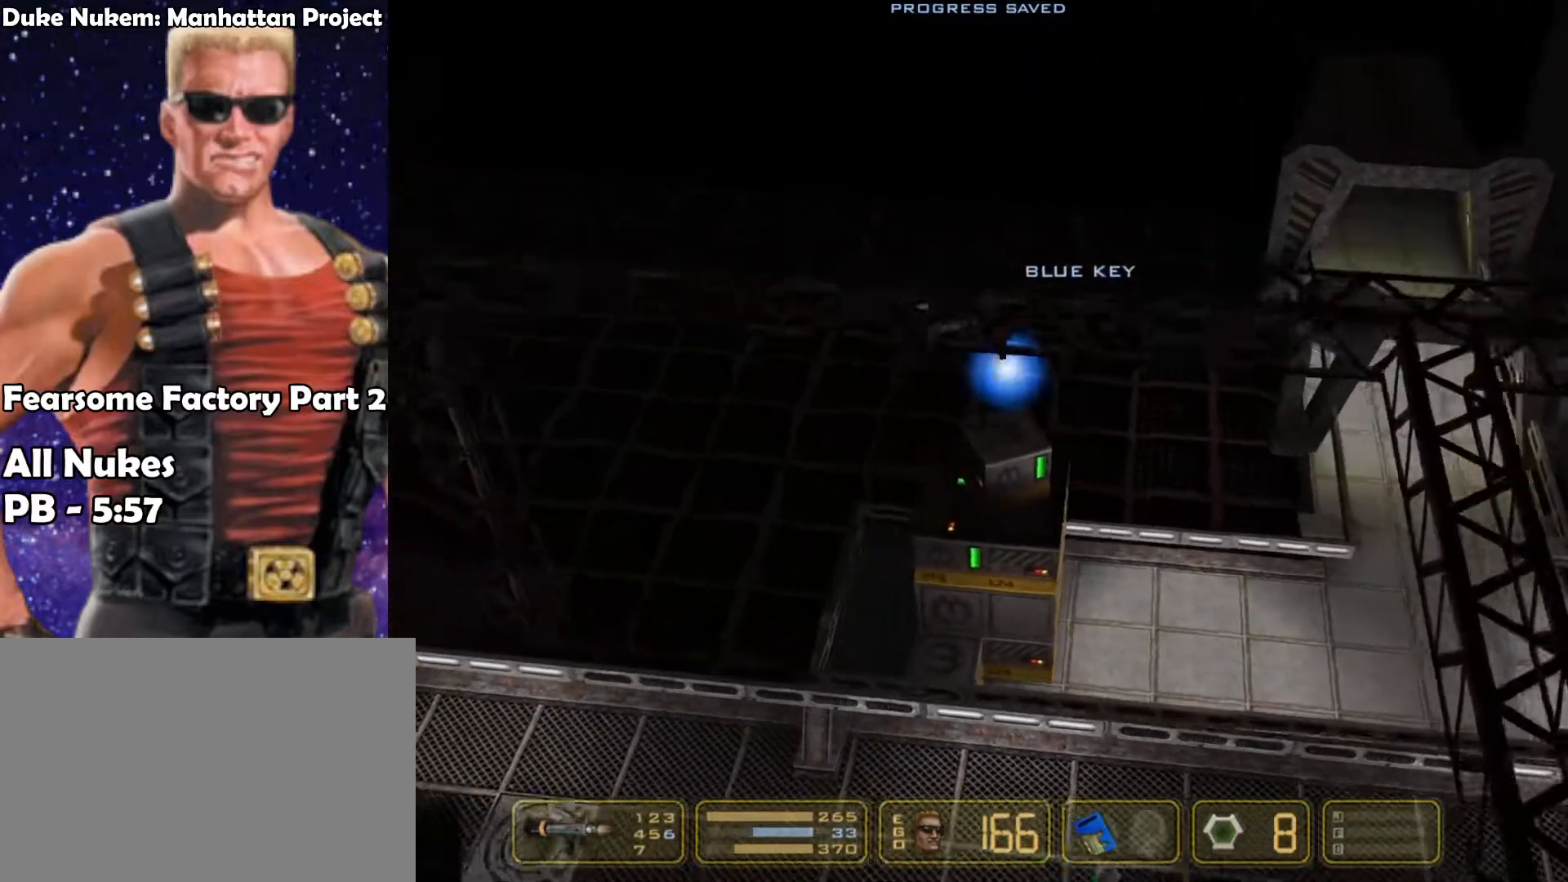
{"keys": ["left"], "events": []}
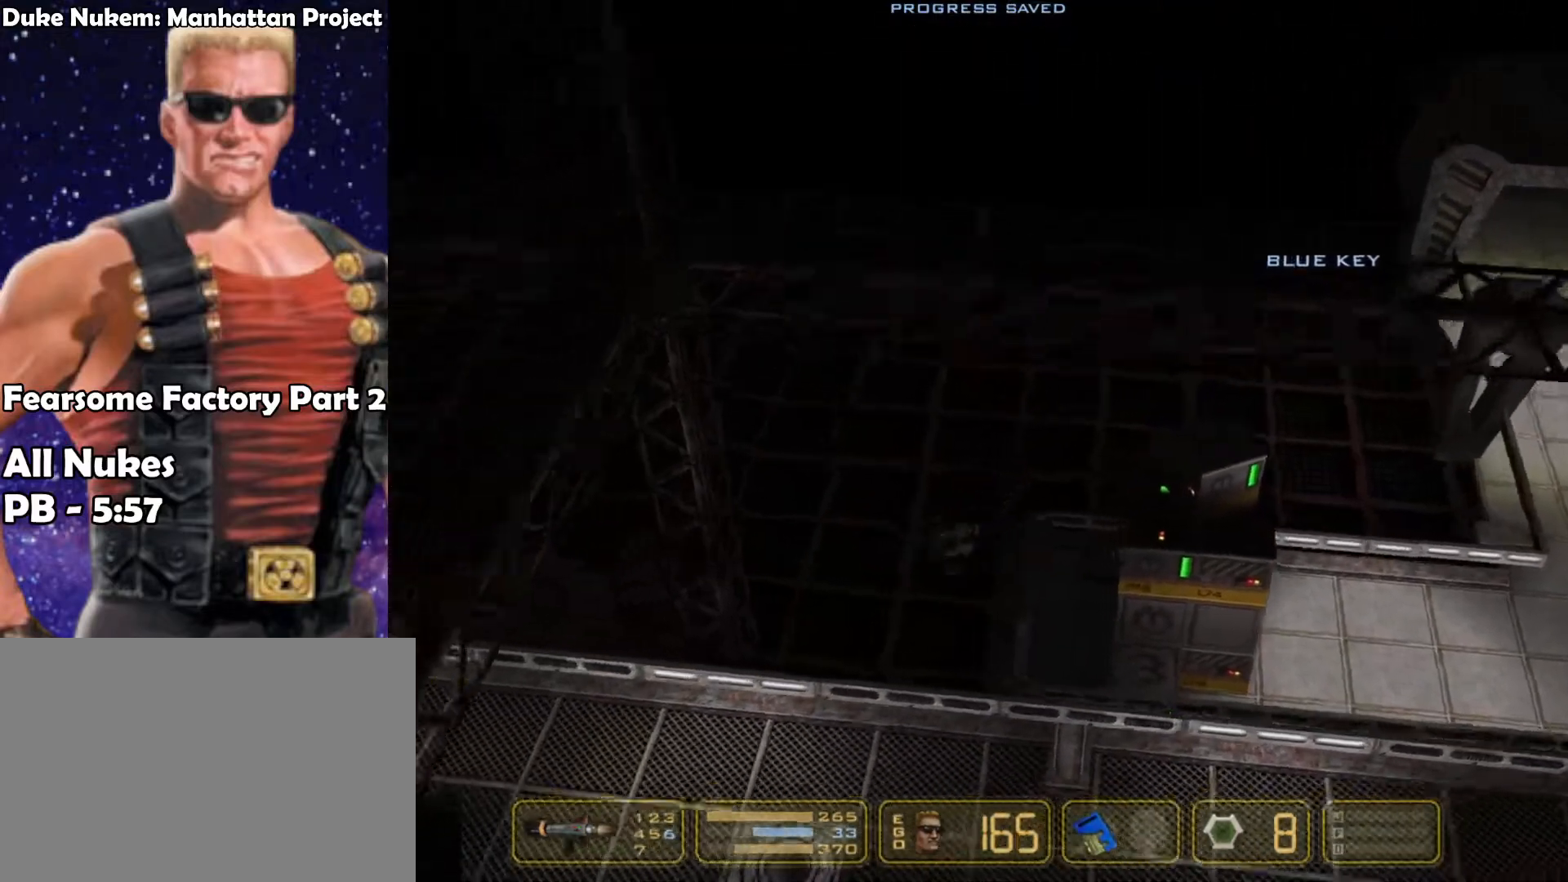
{"keys": ["left"], "events": []}
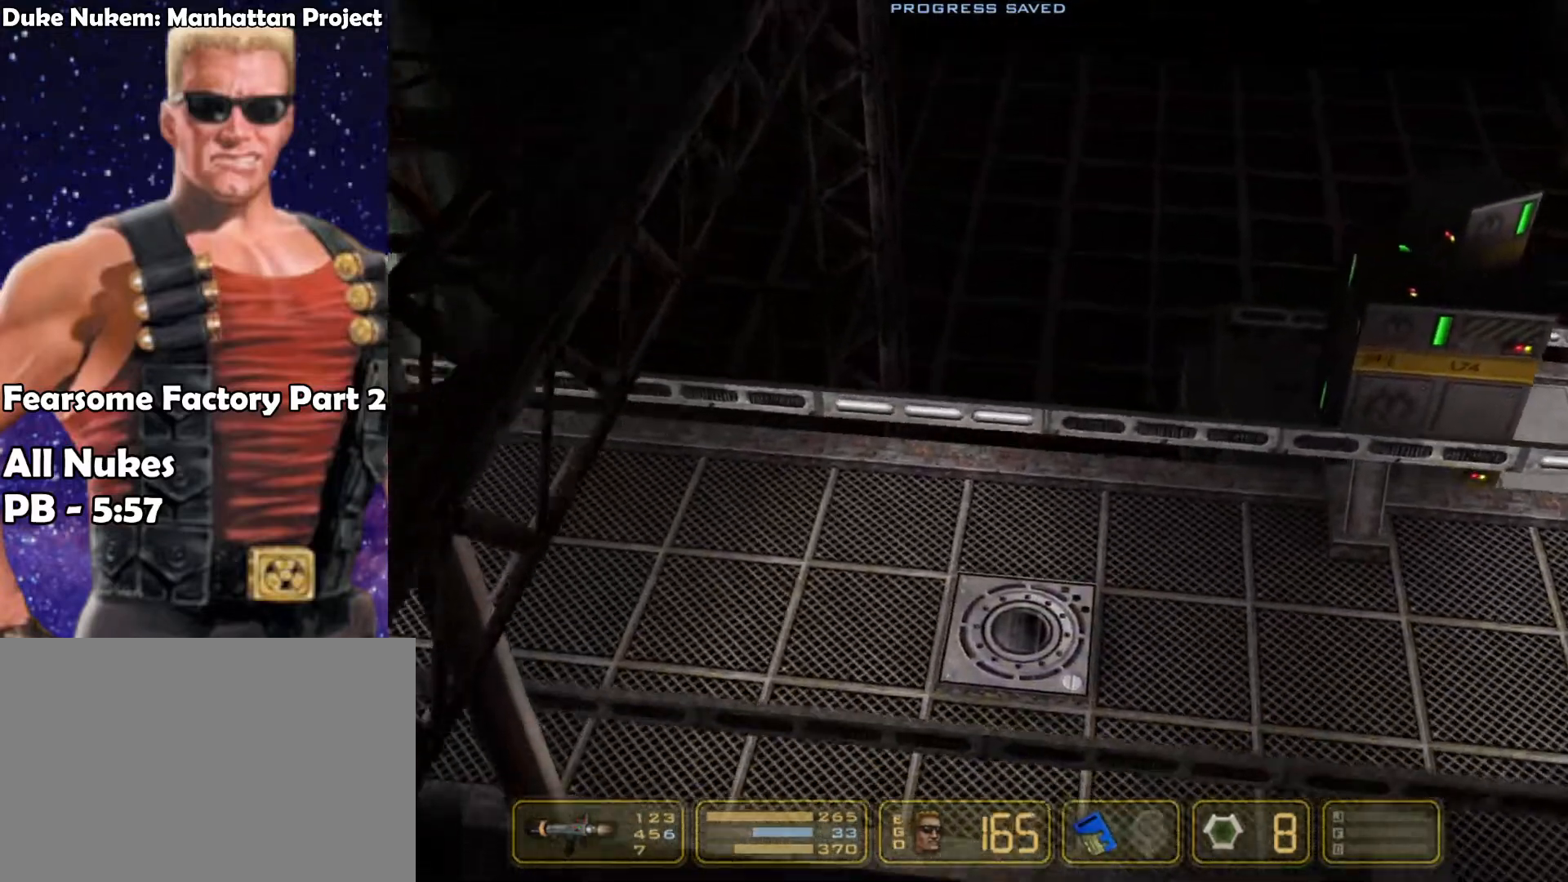
{"keys": ["jump", "left"], "events": [[500, "jump", "down"]]}
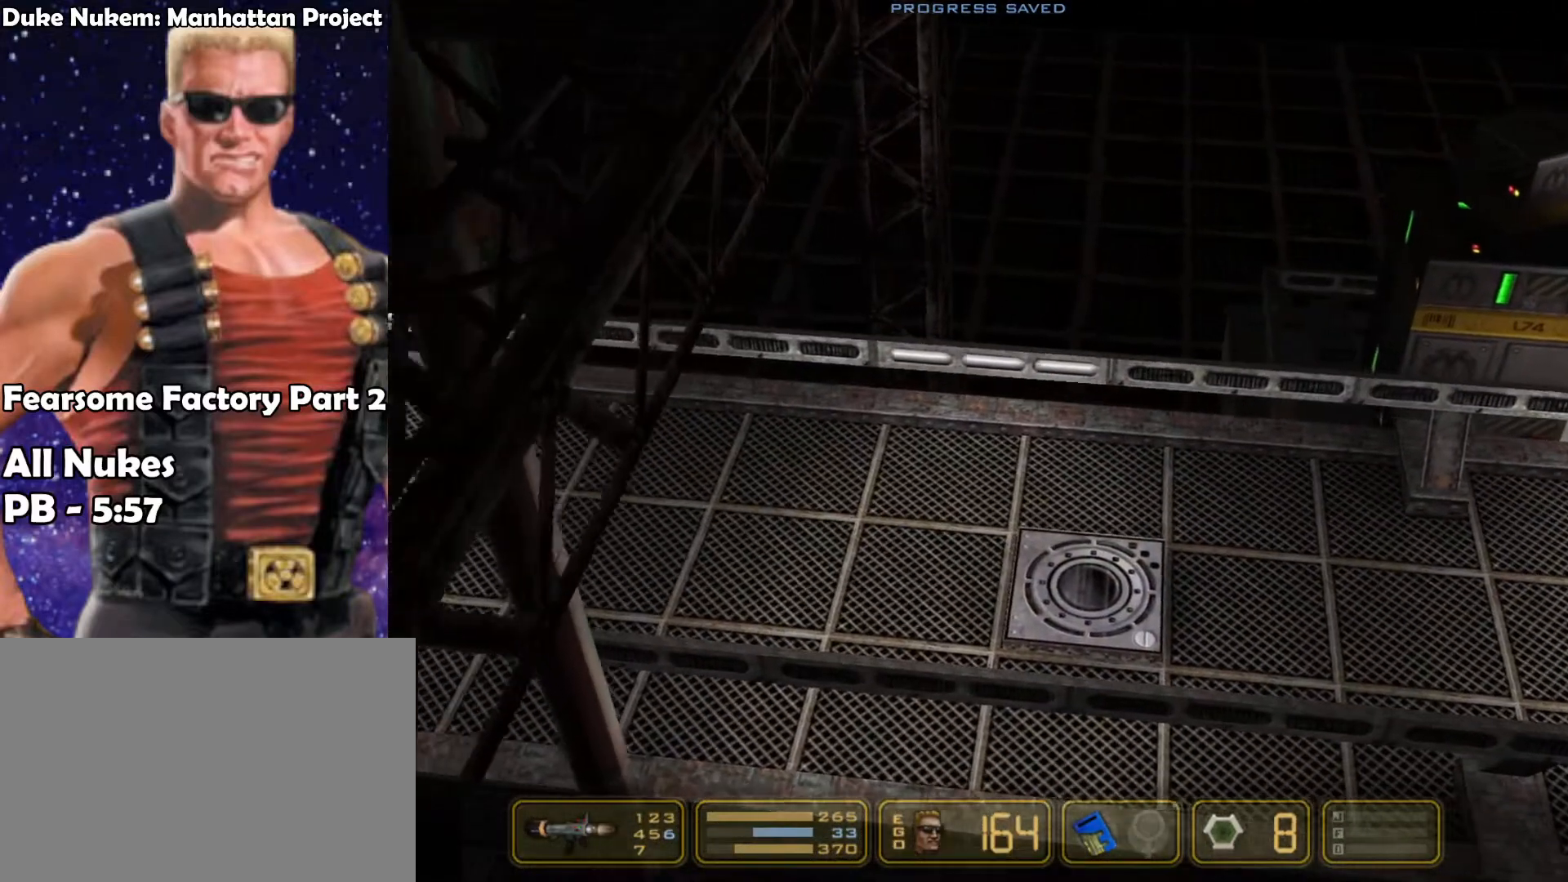
{"keys": ["jump", "left", "pweap"], "events": [[183, "jump", "up"], [433, "jump", "down"], [483, "pweap", "down"]]}
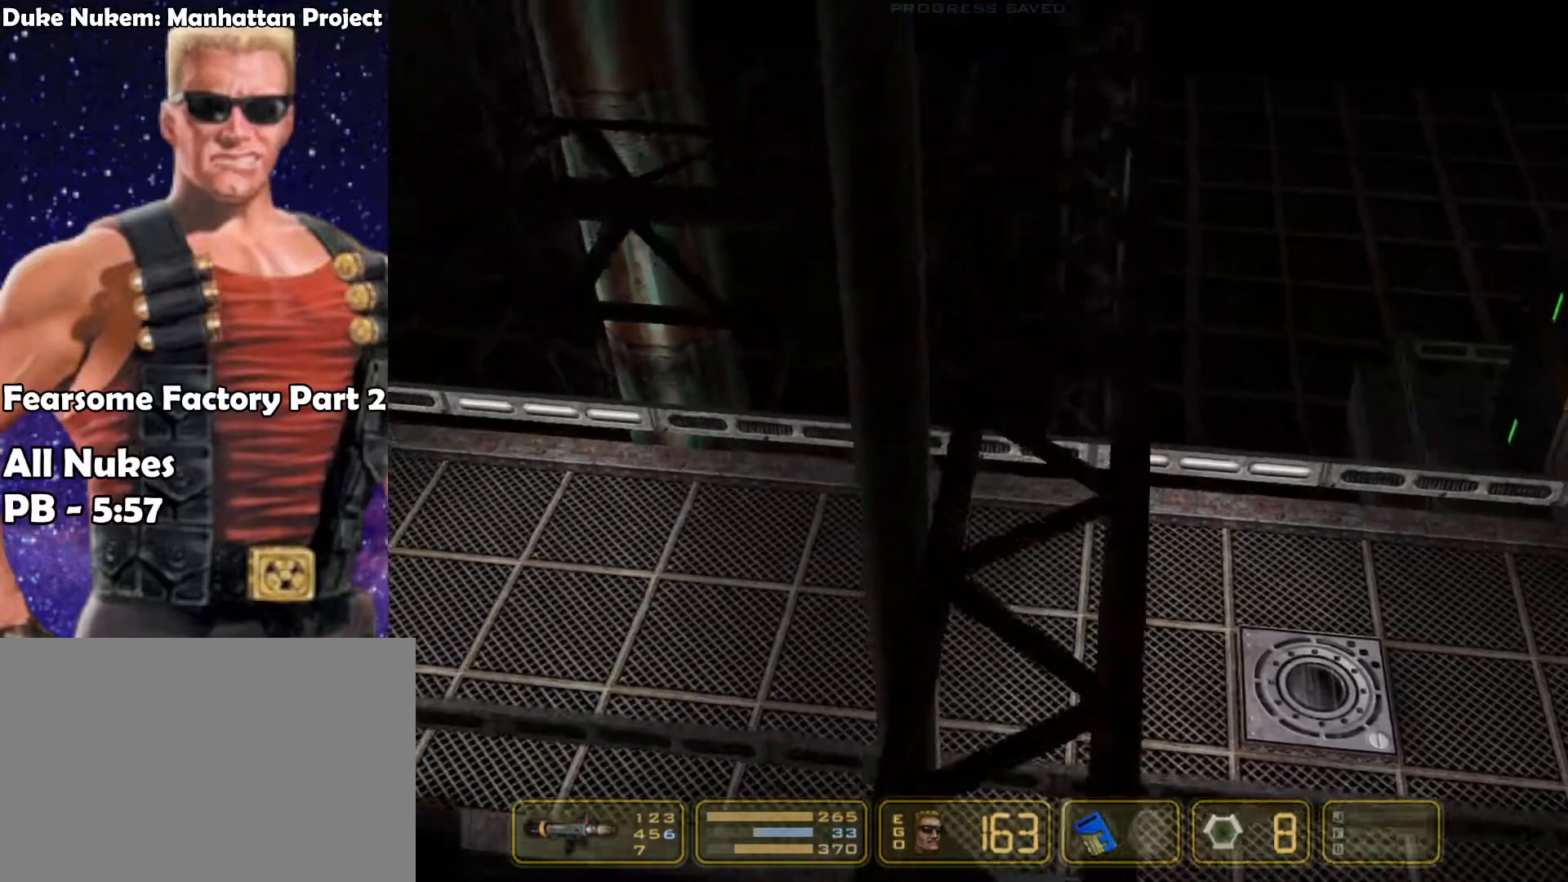
{"keys": ["left", "nweap"], "events": [[33, "jump", "up"], [150, "nweap", "down"], [200, "pweap", "up"], [300, "pweap", "down"], [350, "nweap", "up"], [400, "nweap", "down"], [500, "pweap", "up"]]}
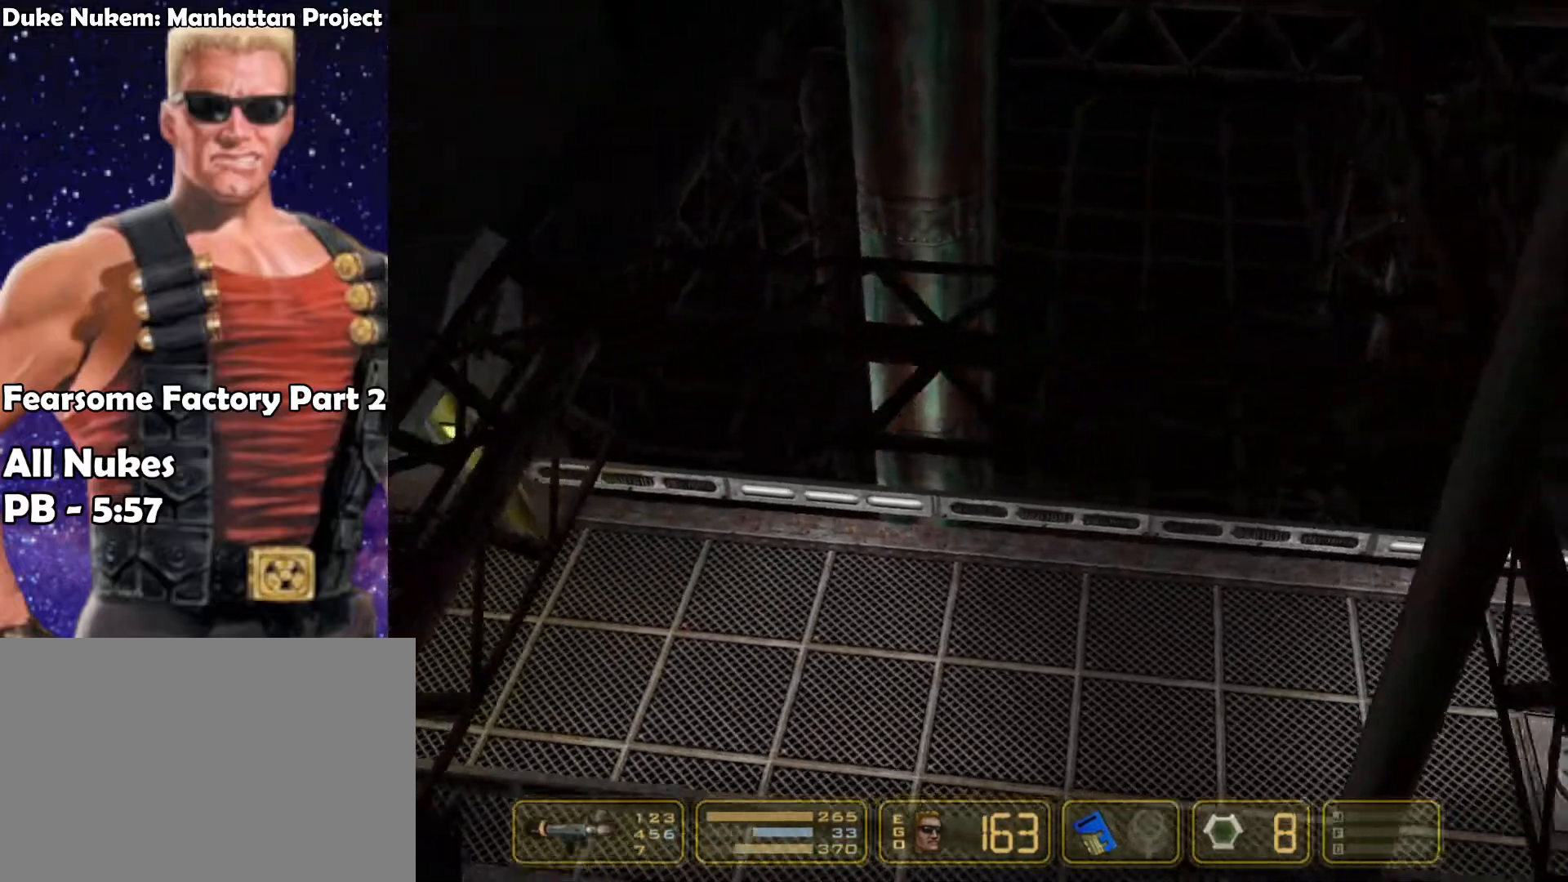
{"keys": ["left", "nweap"], "events": [[83, "pweap", "down"], [133, "nweap", "up"], [183, "nweap", "down"], [233, "pweap", "up"], [317, "pweap", "down"], [367, "nweap", "up"], [467, "nweap", "down"], [500, "pweap", "up"]]}
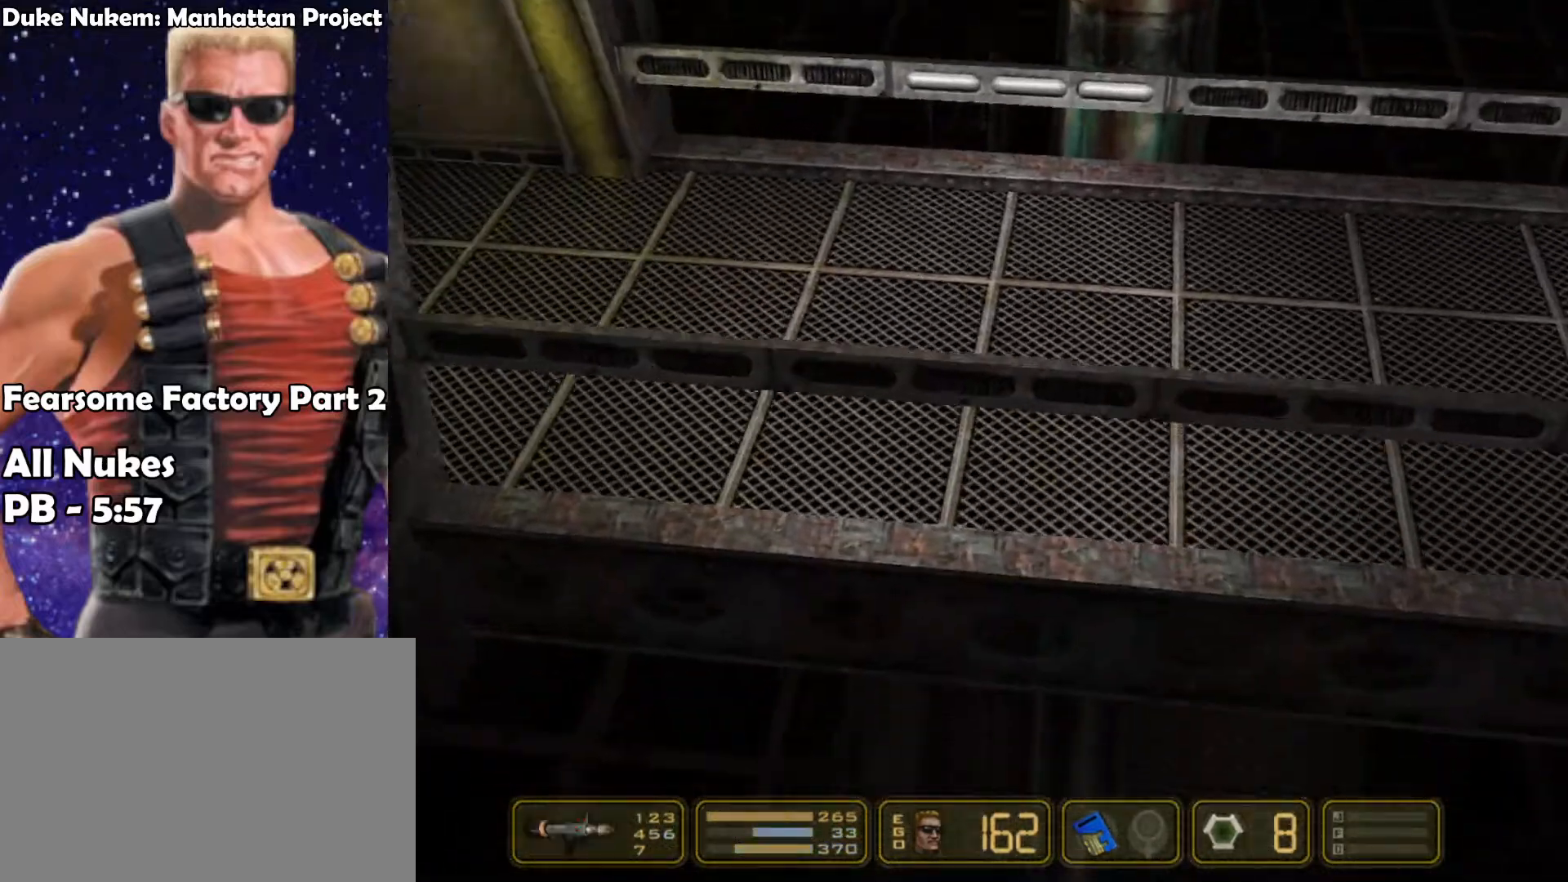
{"keys": ["nweap", "pweap", "right"], "events": [[50, "pweap", "down"], [100, "left", "up"], [100, "nweap", "up"], [100, "right", "down"], [150, "nweap", "down"], [250, "pweap", "up"], [283, "pweap", "down"], [333, "nweap", "up"], [417, "nweap", "down"]]}